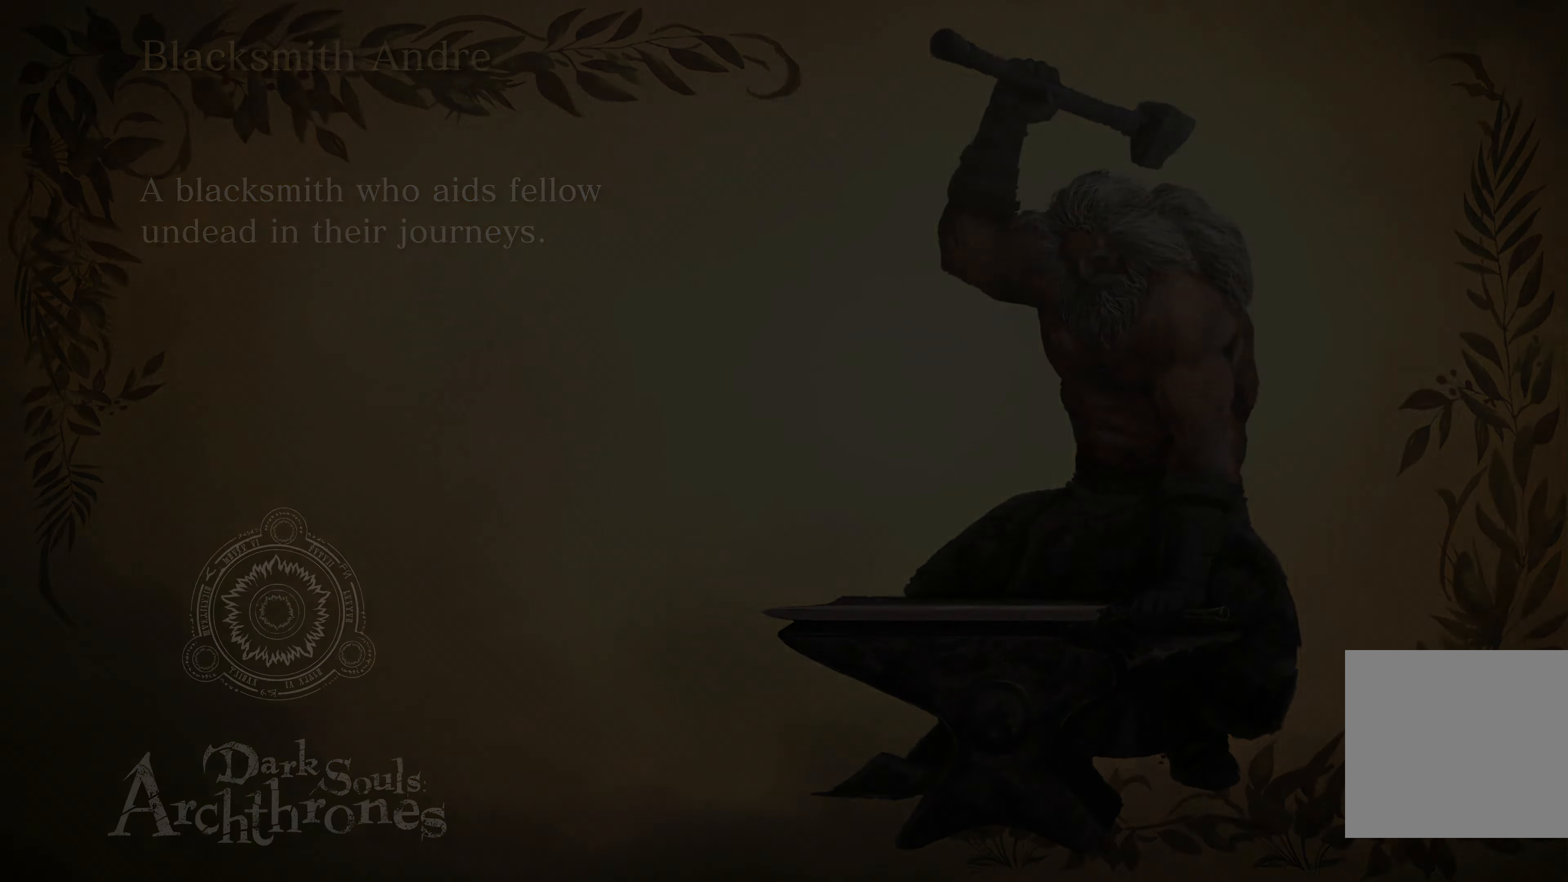
Gameplay with a controller (Xbox layout); each line is a JSON object with the inputs held at the frame after it. "events" lists button and stick changes between this image and that frame as [ms after this image, input, new state], when the widget could be followed in between.
{"buttons": [], "left_stick": "center", "right_stick": "center", "events": []}
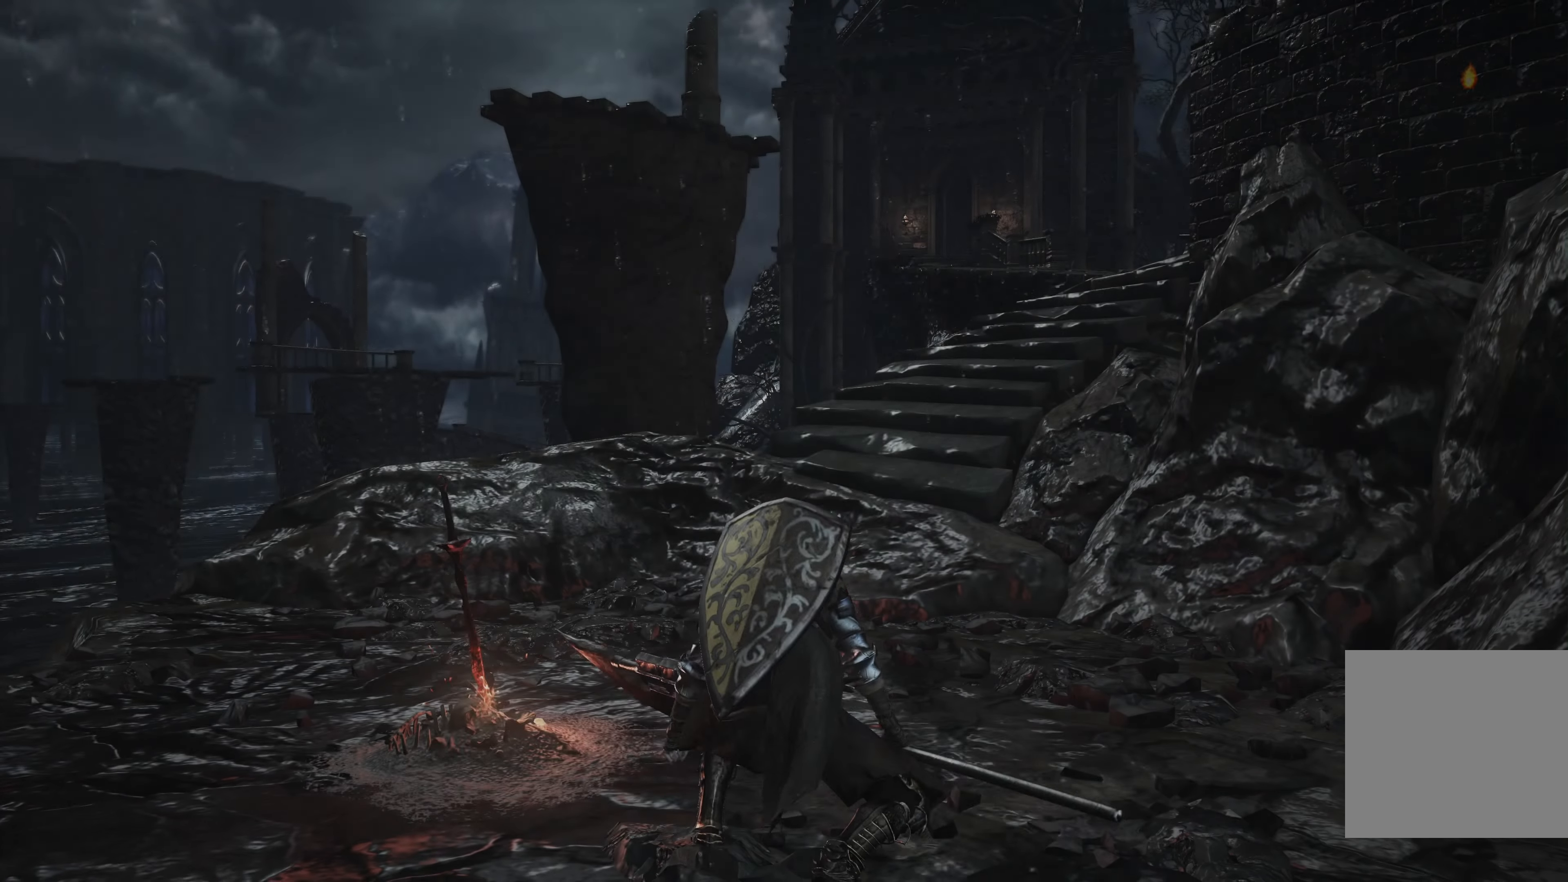
{"buttons": [], "left_stick": "center", "right_stick": "center", "events": []}
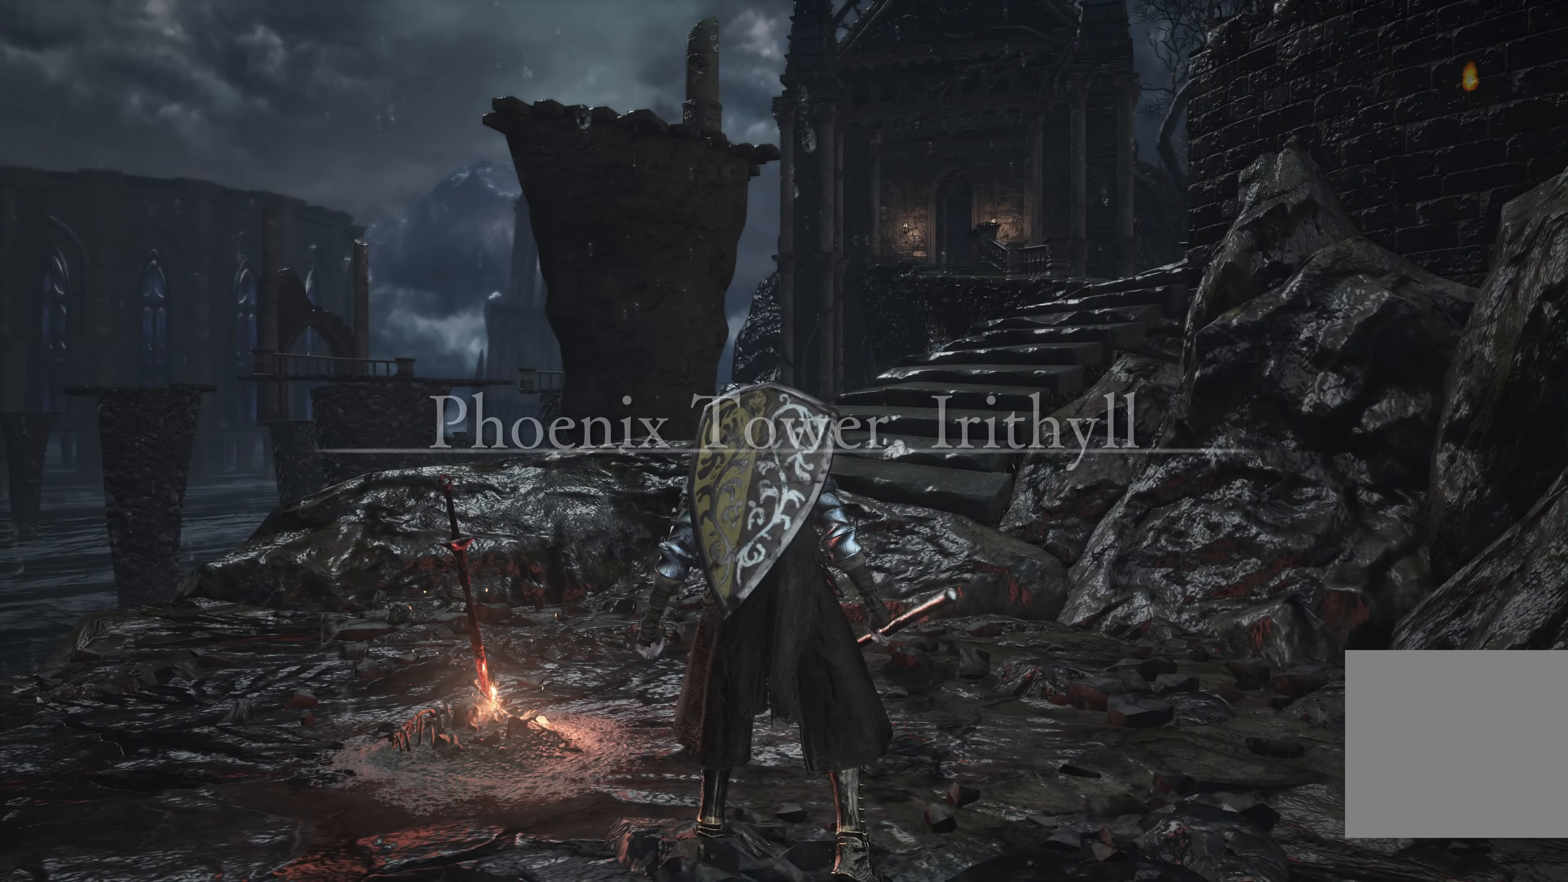
{"buttons": [], "left_stick": "up", "right_stick": "center", "events": [[433, "left_stick", "up"]]}
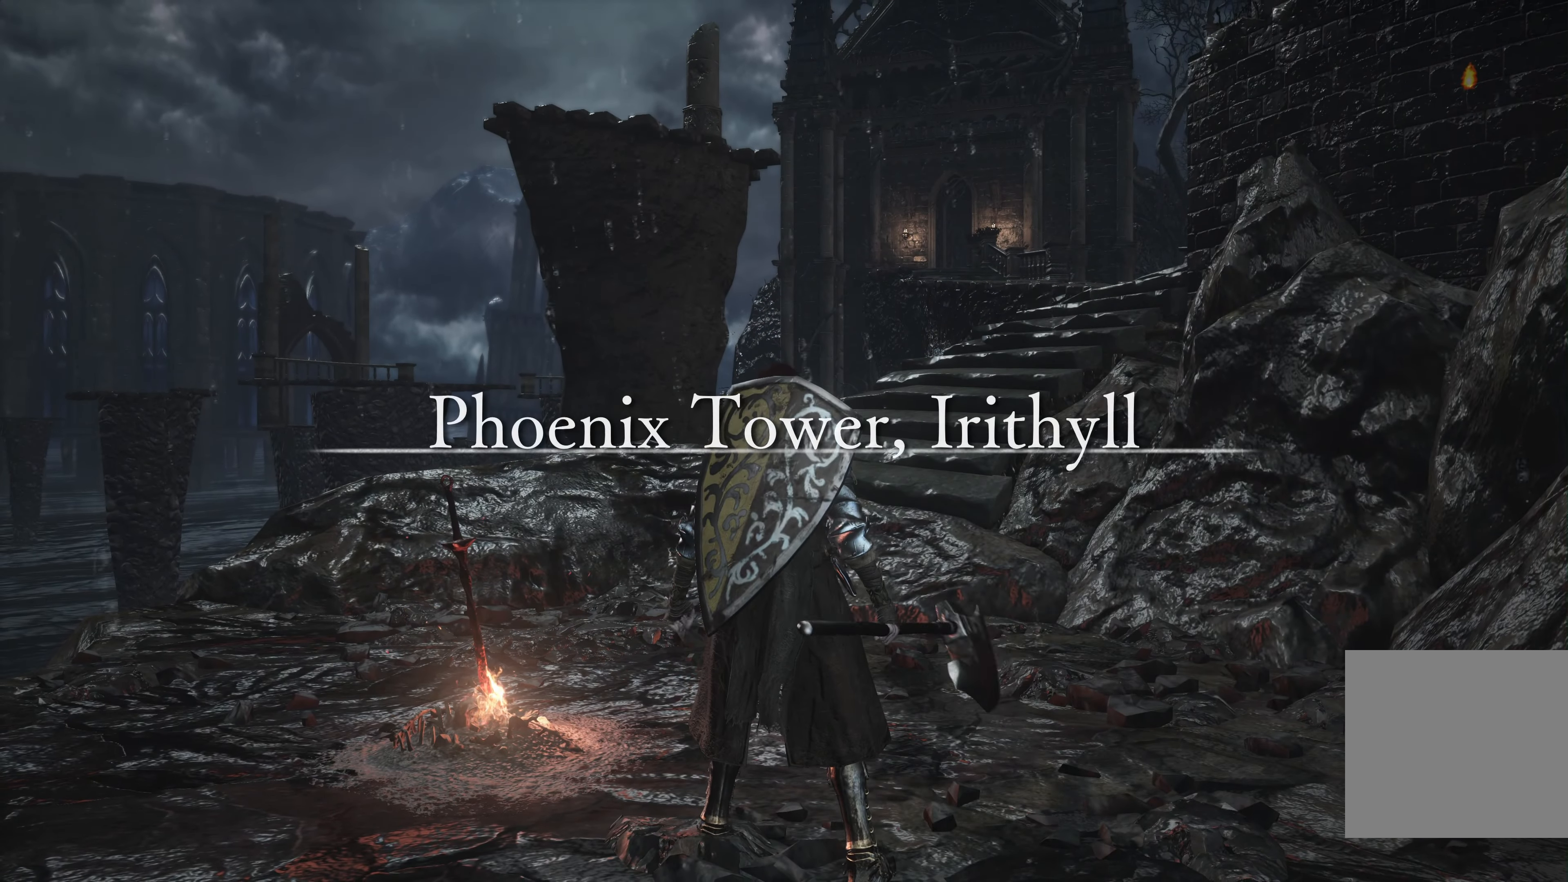
{"buttons": [], "left_stick": "up", "right_stick": "center", "events": [[50, "right_stick", "left"], [217, "right_stick", "center"]]}
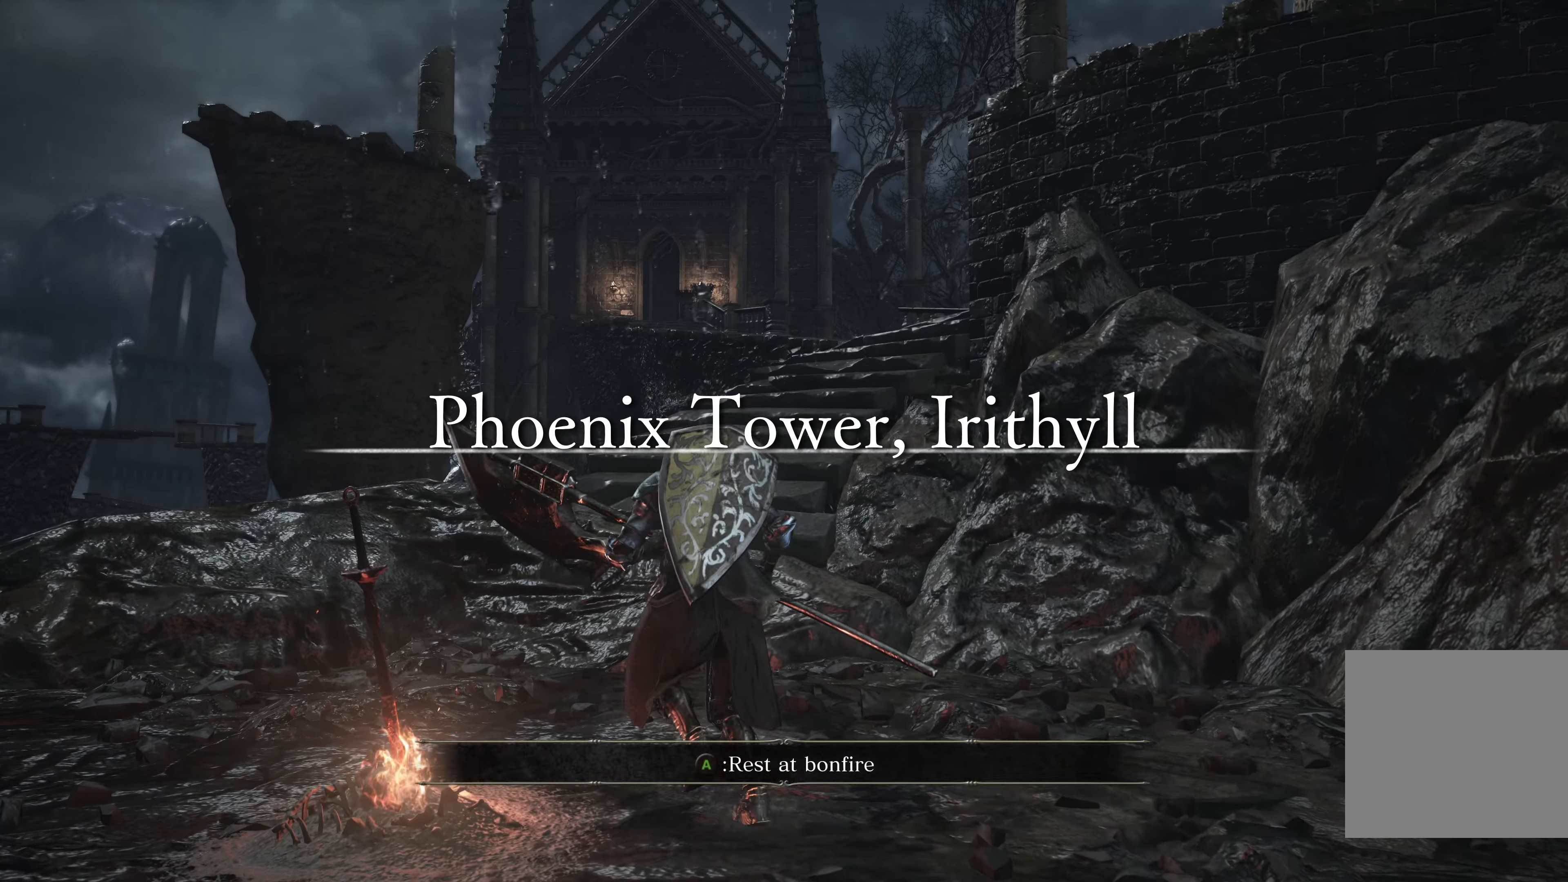
{"buttons": [], "left_stick": "up", "right_stick": "left", "events": [[283, "right_stick", "left"]]}
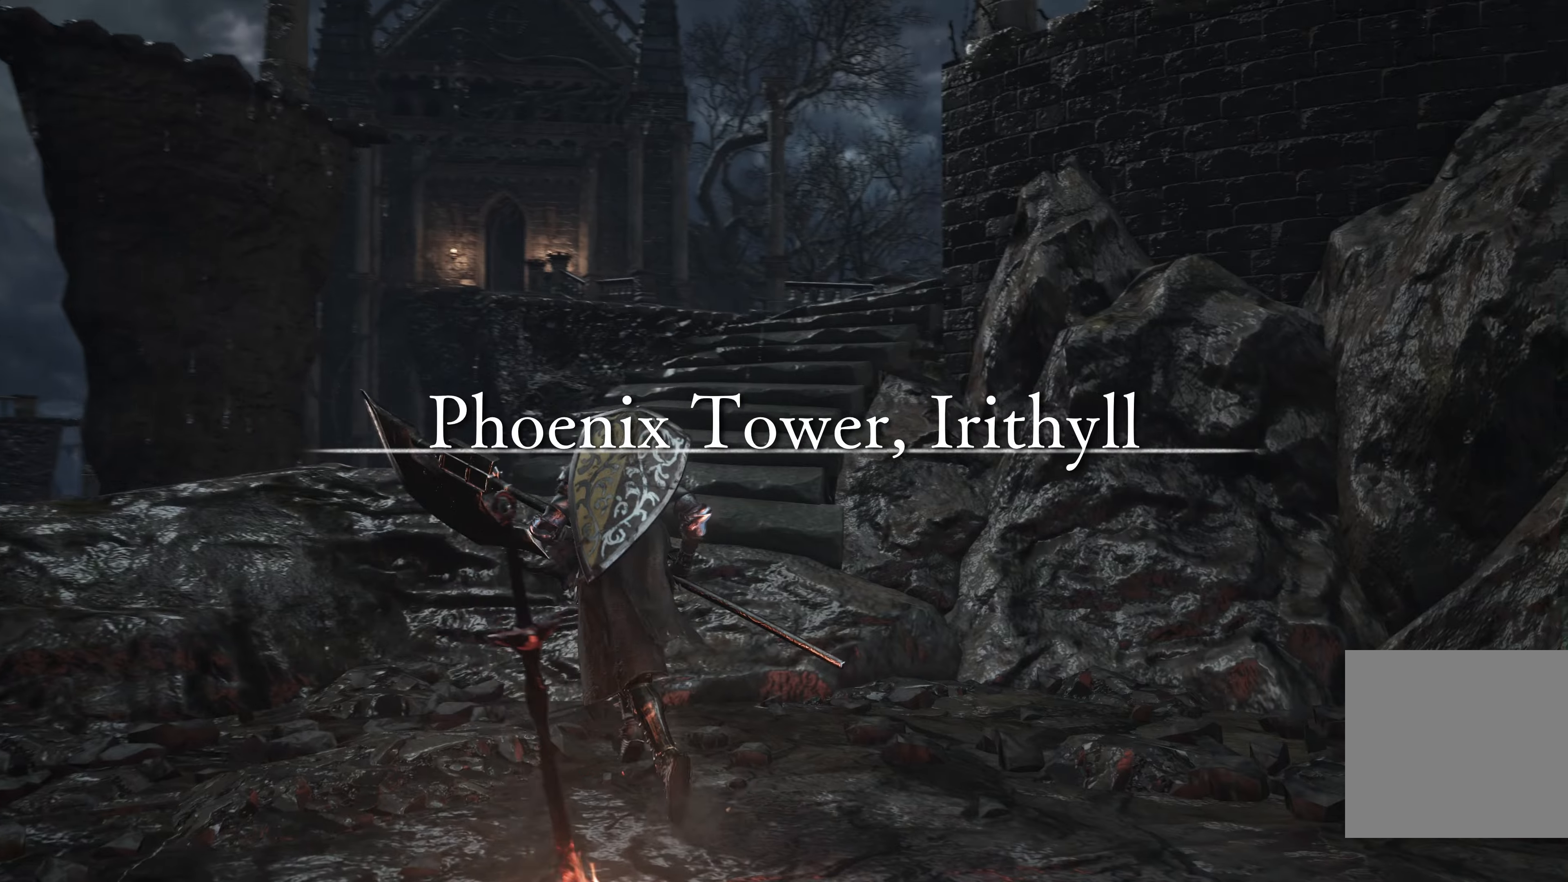
{"buttons": [], "left_stick": "up", "right_stick": "left", "events": [[67, "right_stick", "center"], [417, "right_stick", "left"]]}
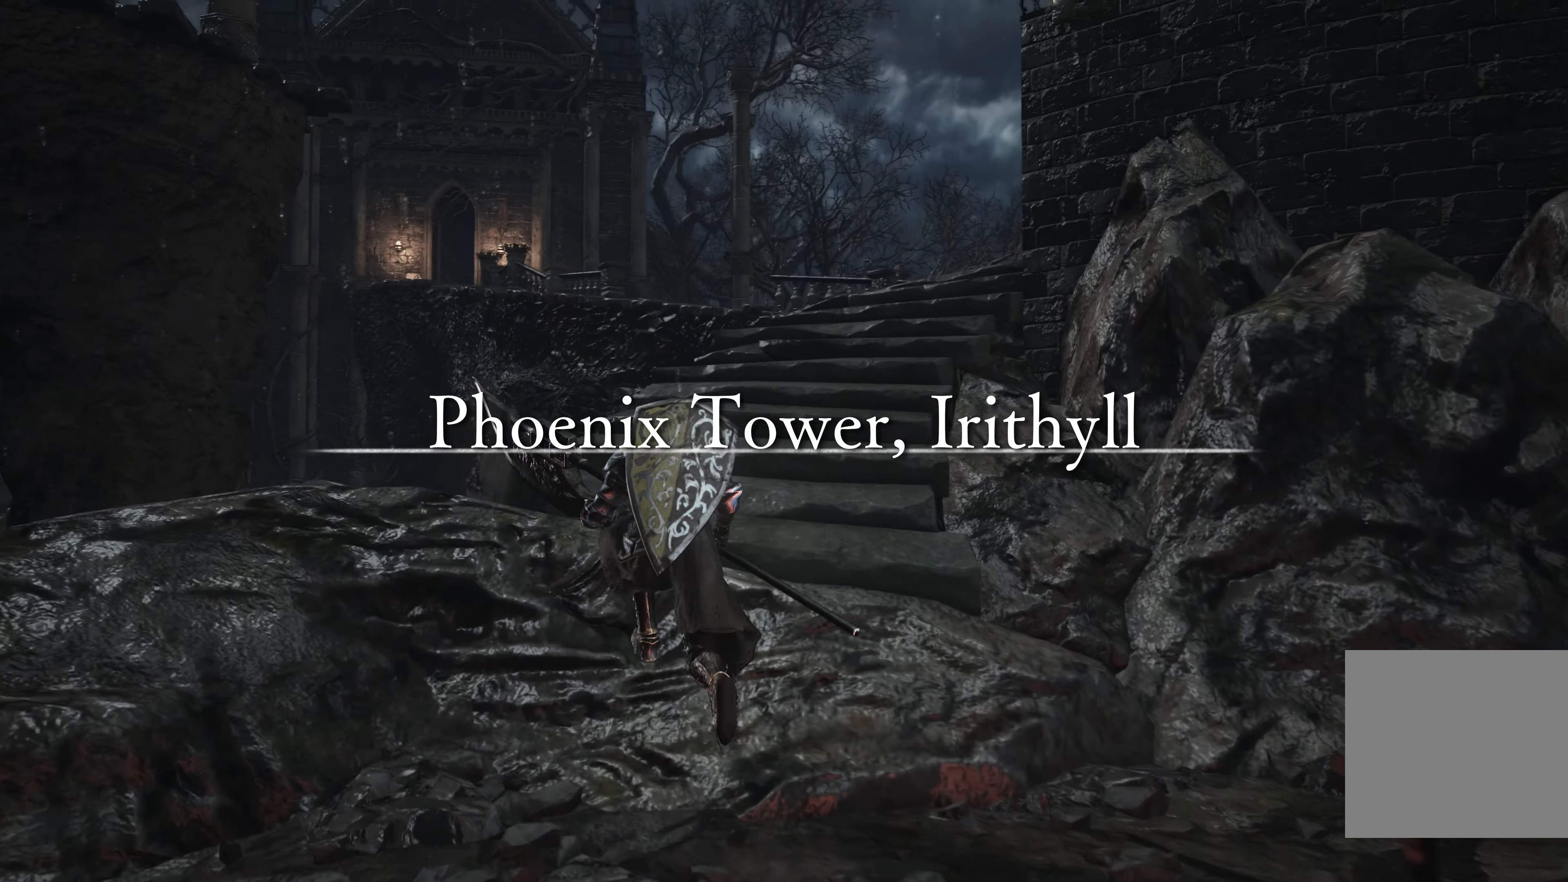
{"buttons": [], "left_stick": "up", "right_stick": "left", "events": []}
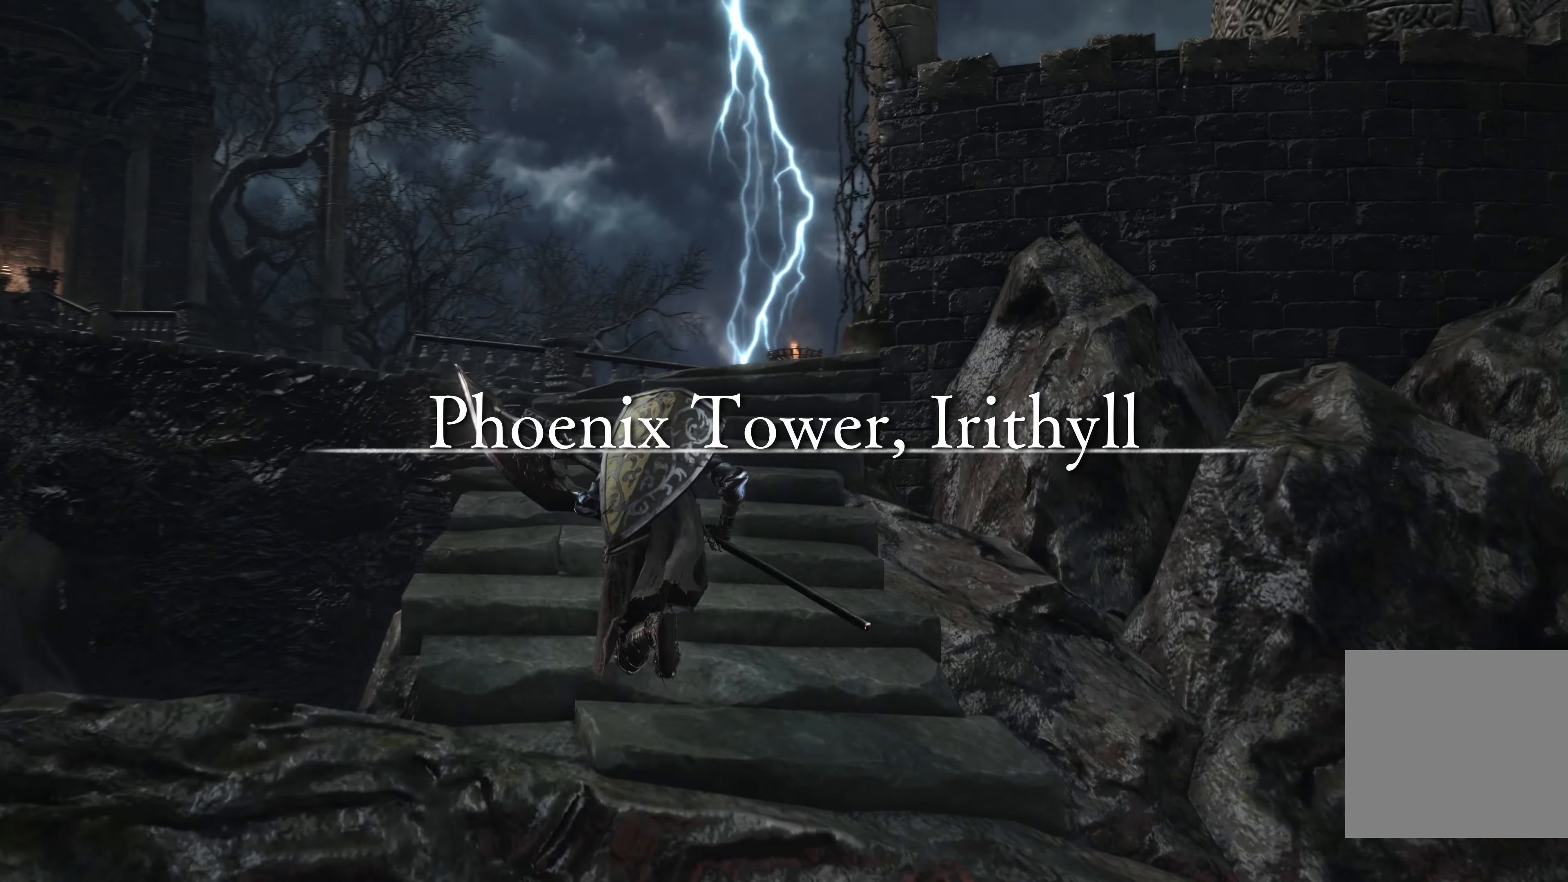
{"buttons": [], "left_stick": "up-left", "right_stick": "left", "events": [[217, "left_stick", "up-left"]]}
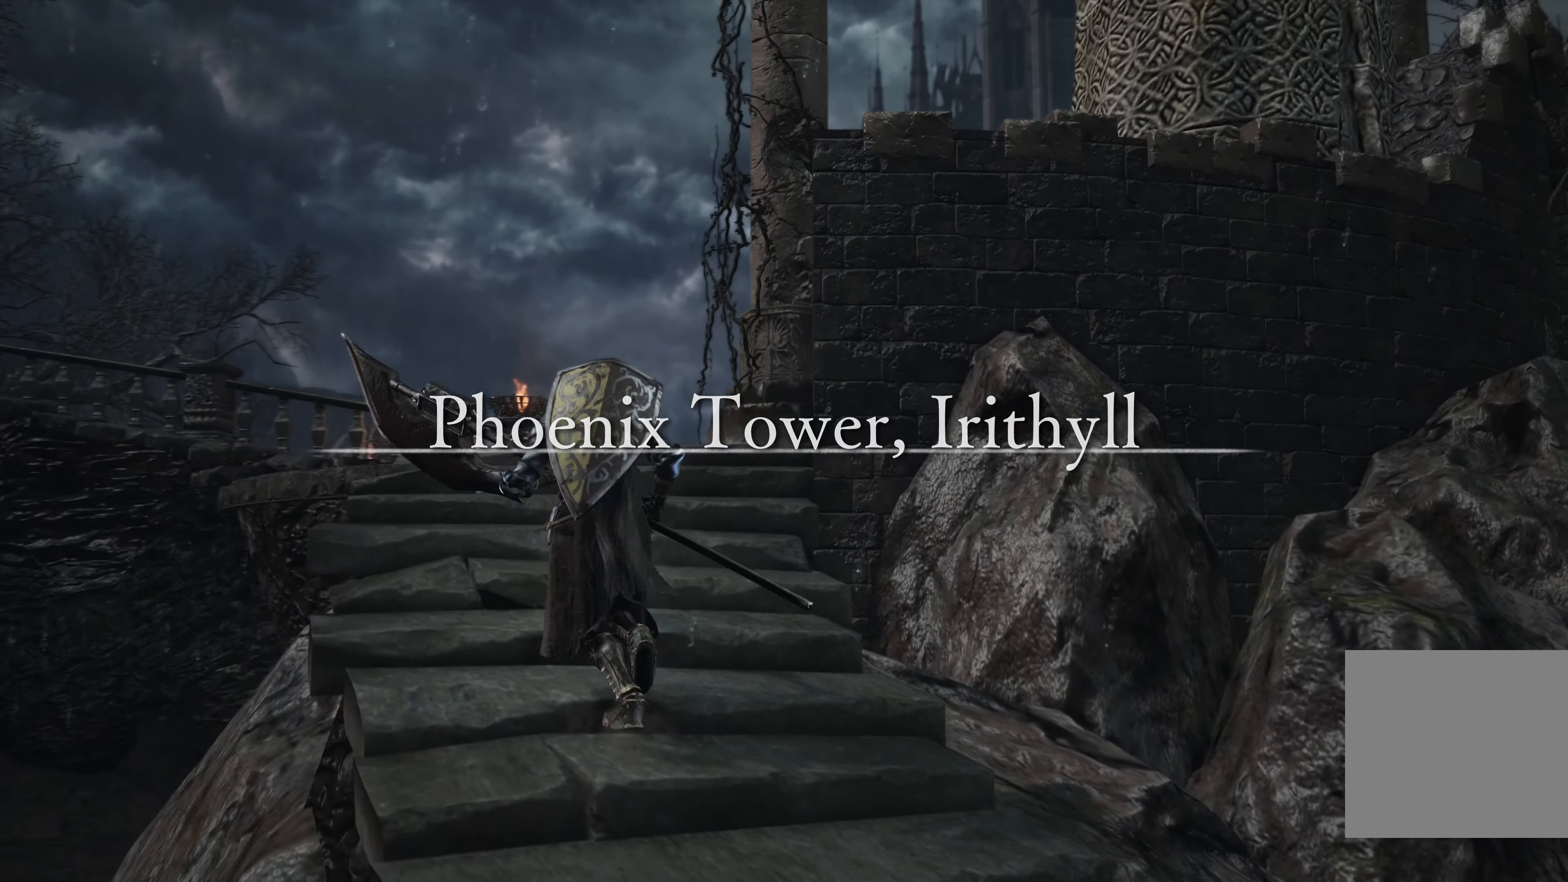
{"buttons": [], "left_stick": "up-left", "right_stick": "left", "events": []}
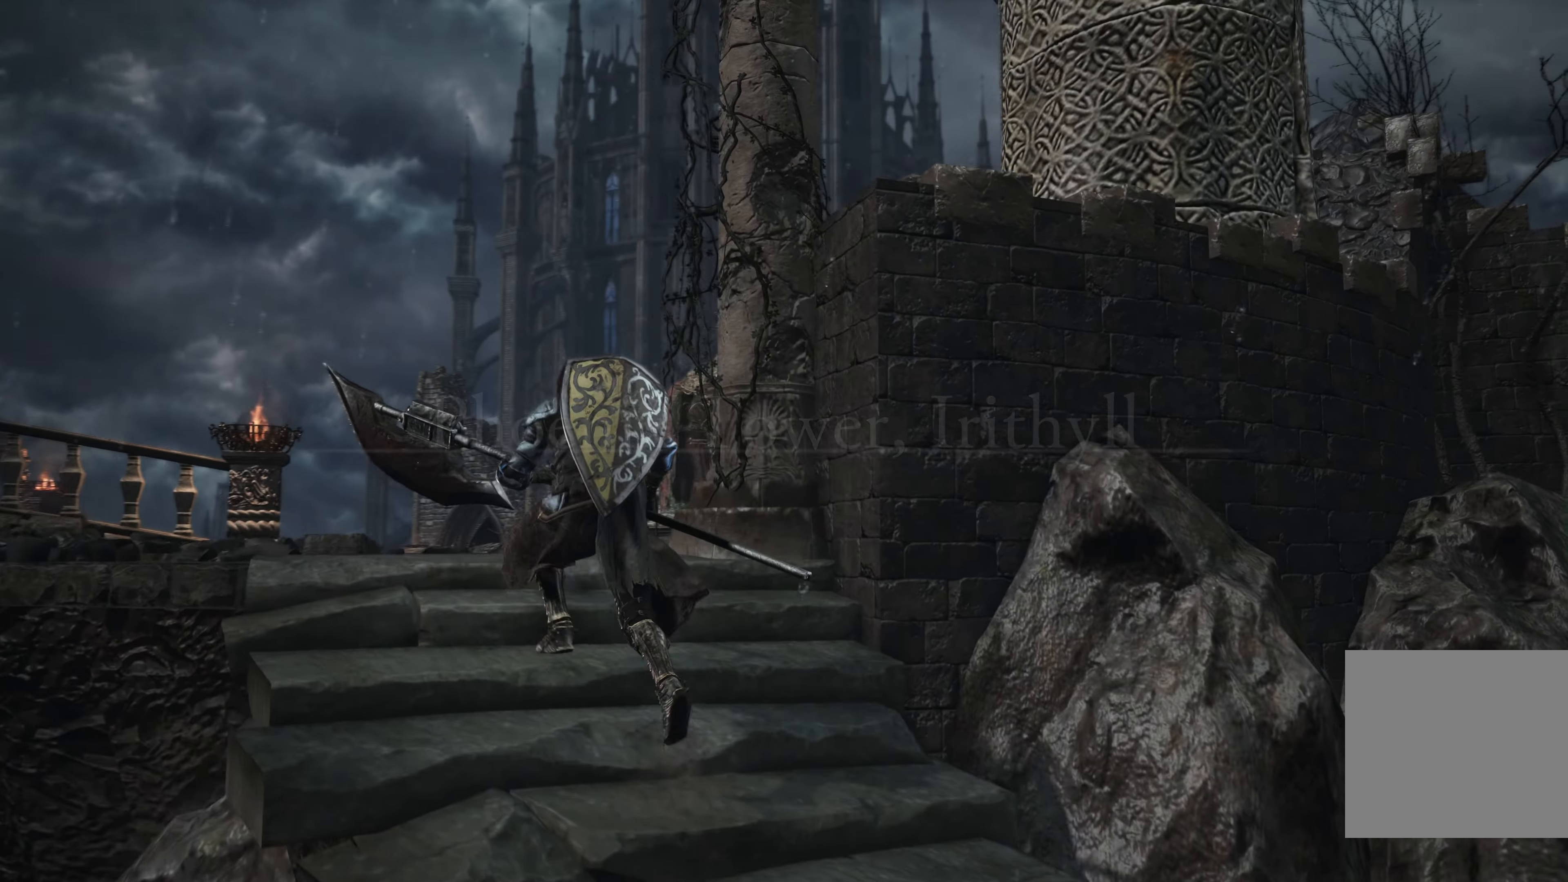
{"buttons": ["R1"], "left_stick": "up-left", "right_stick": "up-left", "events": [[467, "R1", "down"], [484, "right_stick", "up-left"]]}
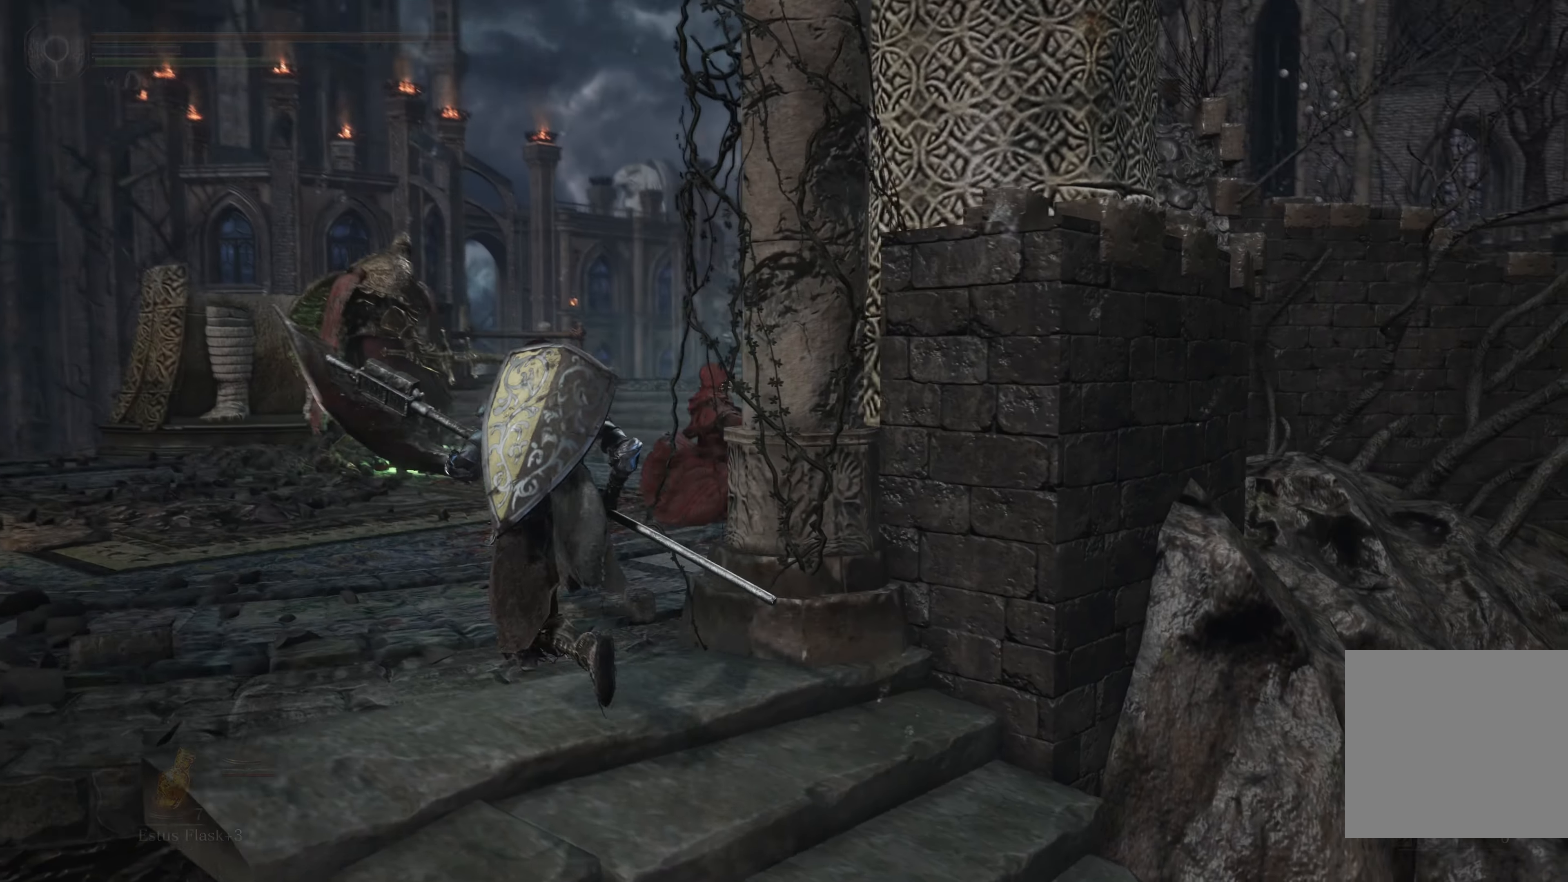
{"buttons": [], "left_stick": "up", "right_stick": "center", "events": [[34, "left_stick", "up"], [134, "R1", "up"], [217, "right_stick", "center"]]}
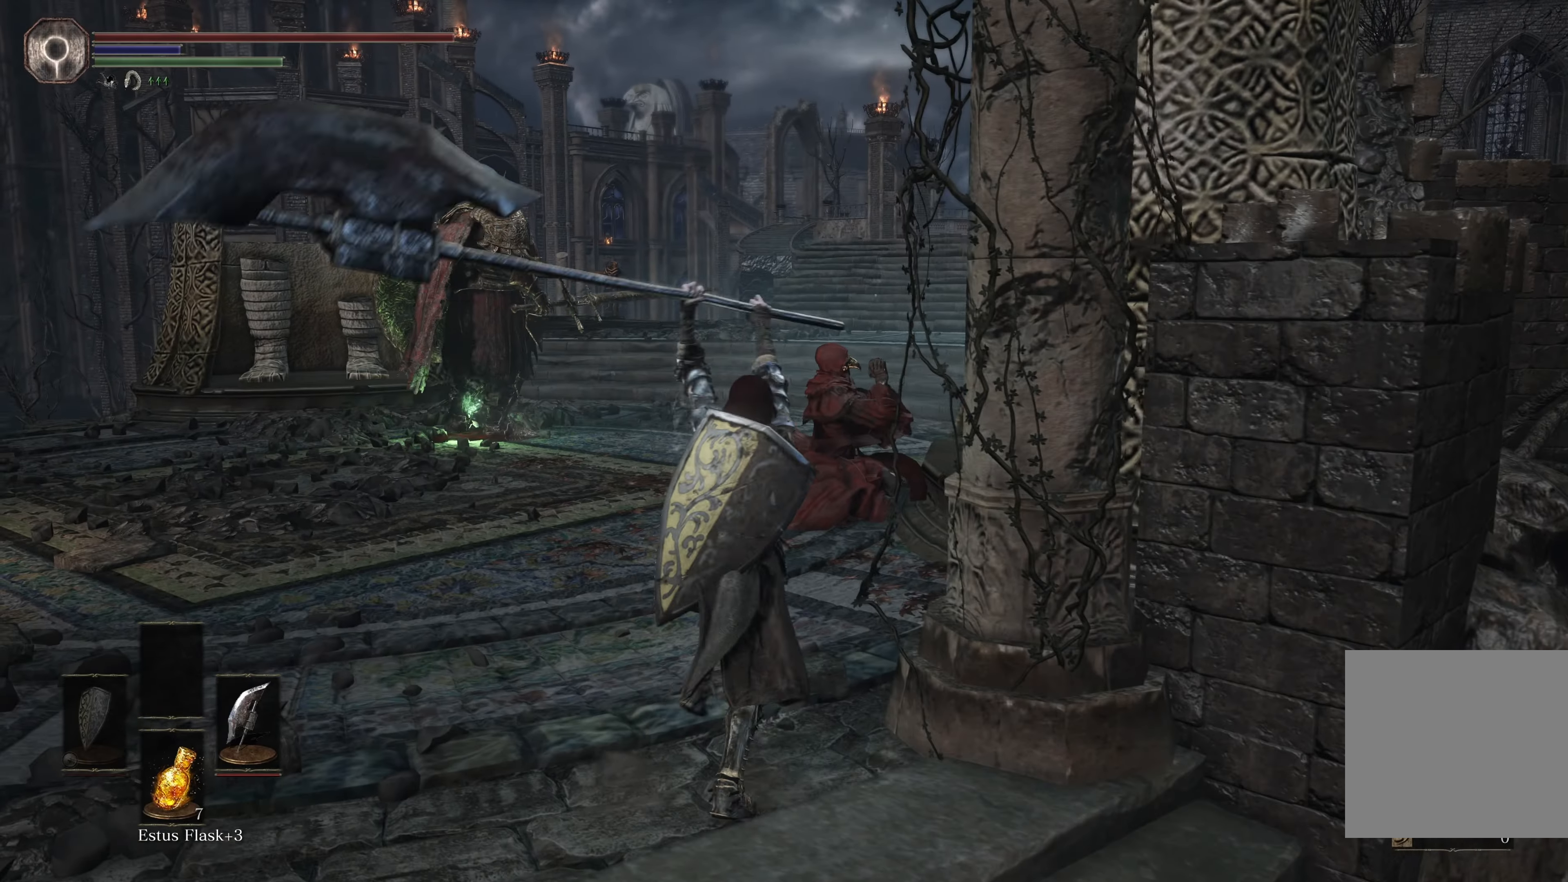
{"buttons": ["R1"], "left_stick": "up", "right_stick": "center", "events": [[367, "R1", "down"]]}
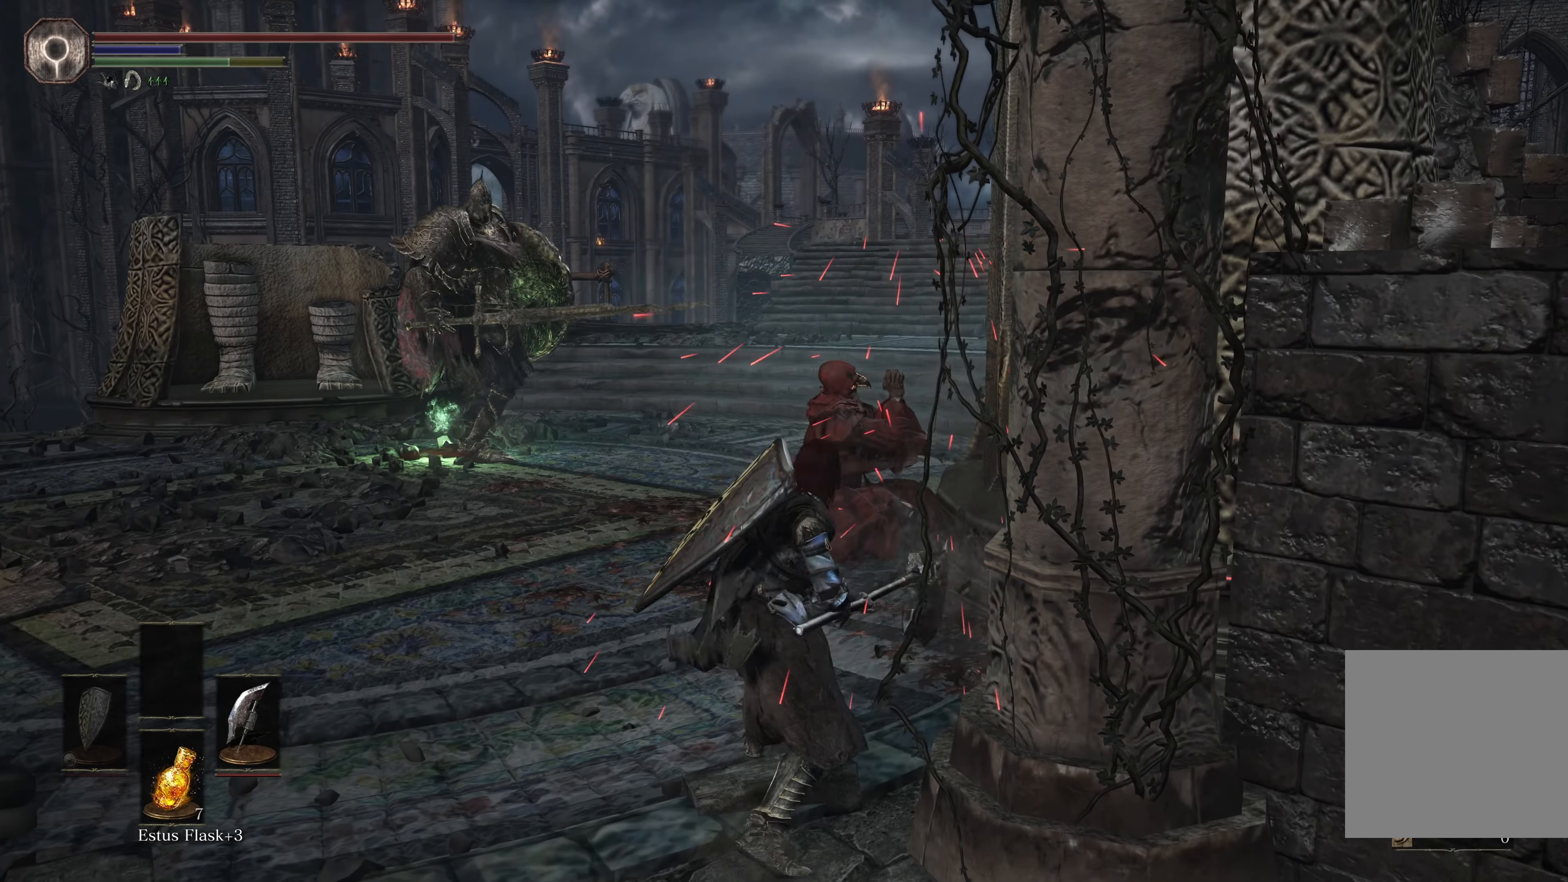
{"buttons": [], "left_stick": "up", "right_stick": "center", "events": [[17, "R1", "up"]]}
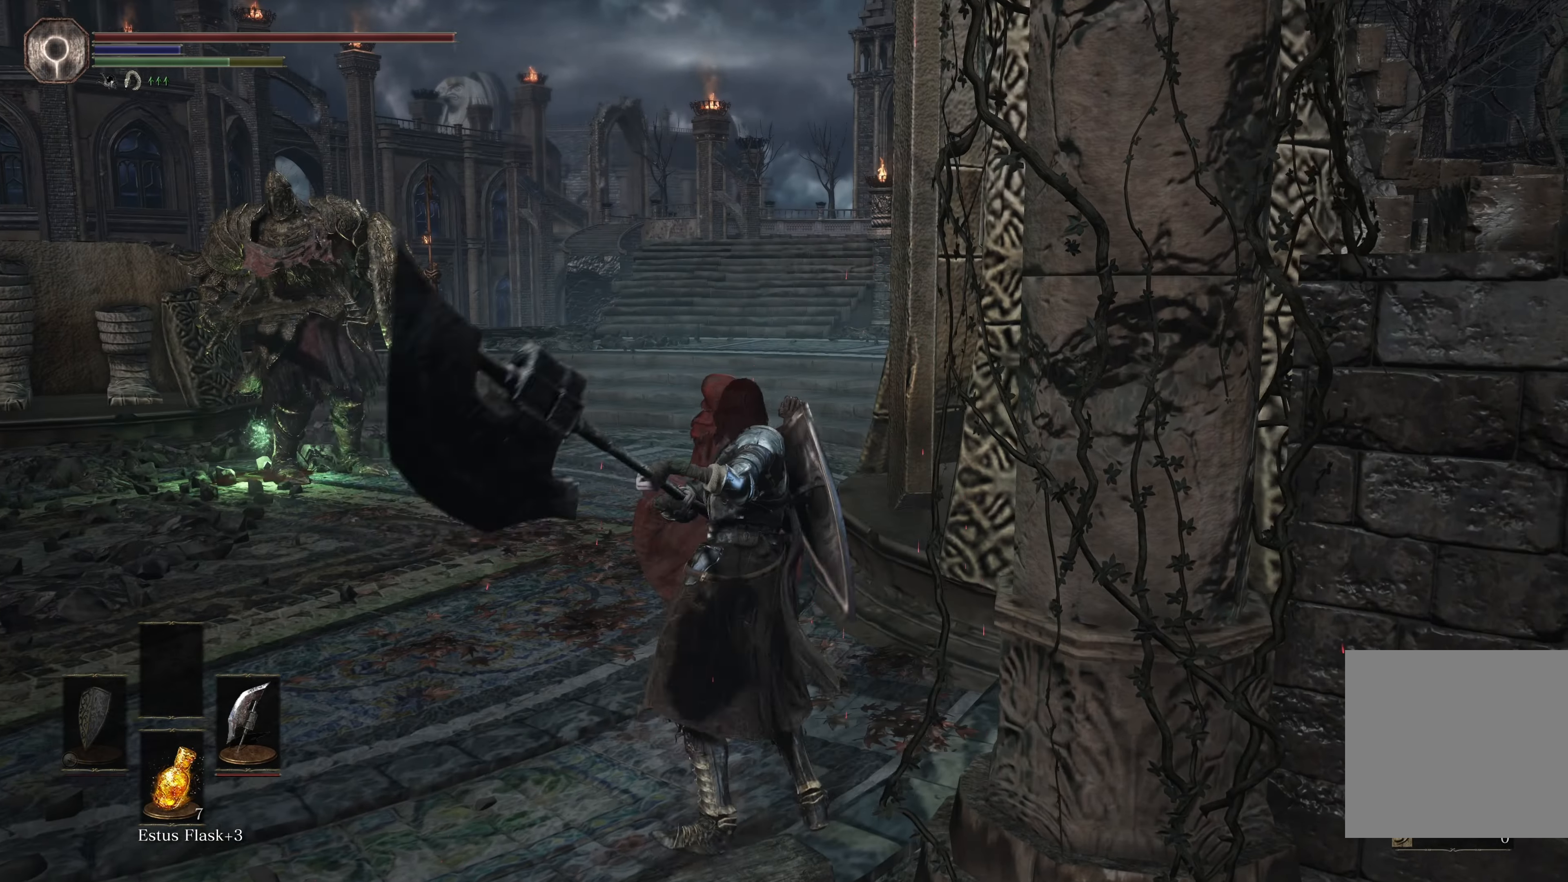
{"buttons": ["R1"], "left_stick": "up-left", "right_stick": "center", "events": [[384, "R1", "down"], [384, "left_stick", "up-left"]]}
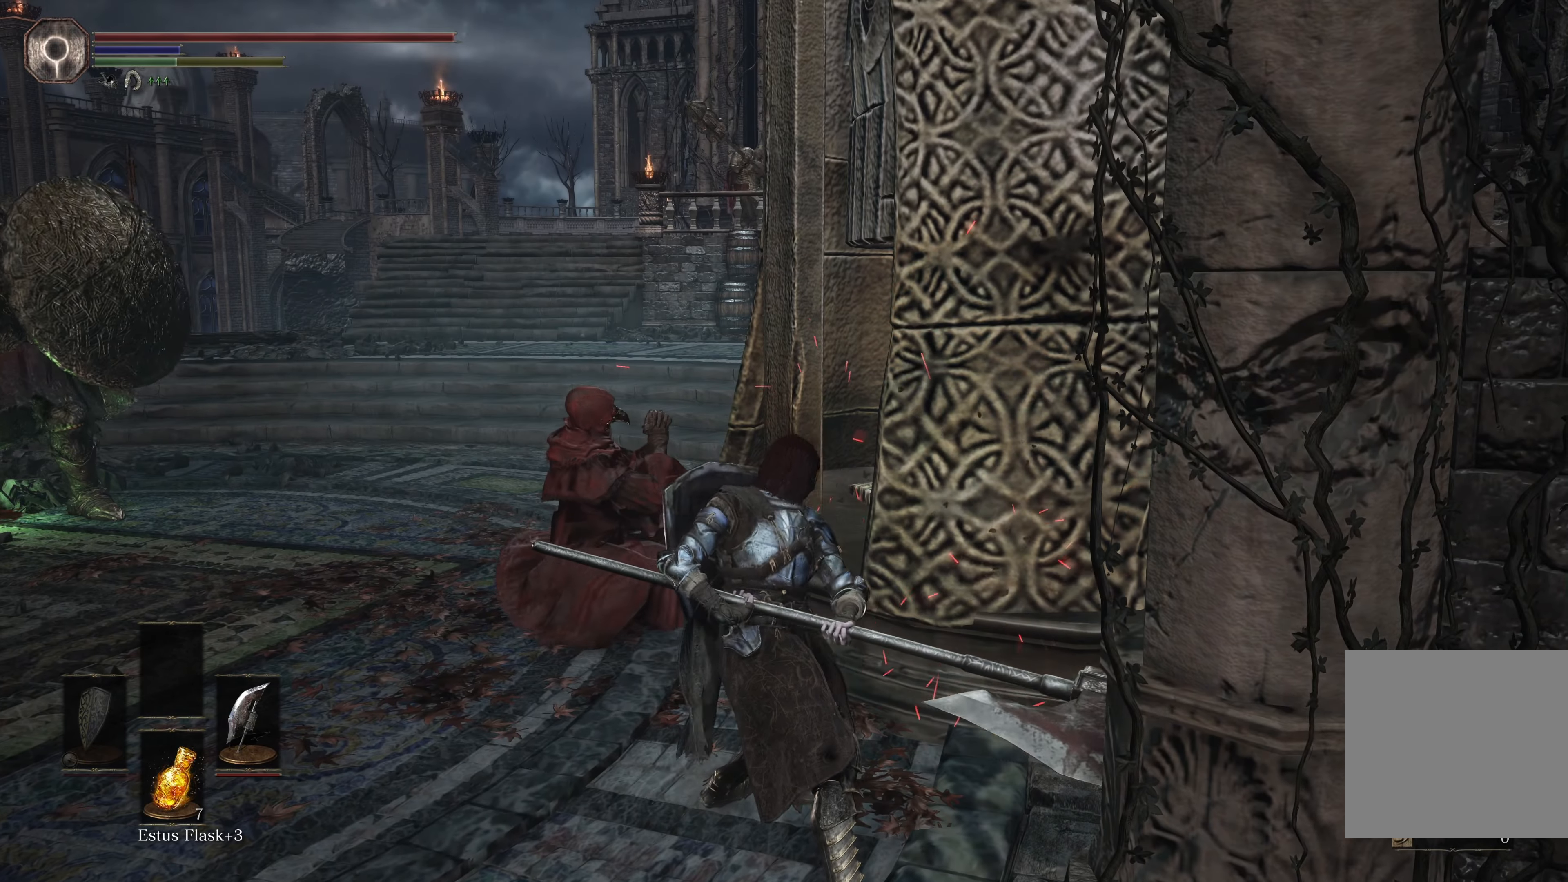
{"buttons": [], "left_stick": "up-left", "right_stick": "center", "events": [[17, "R1", "up"]]}
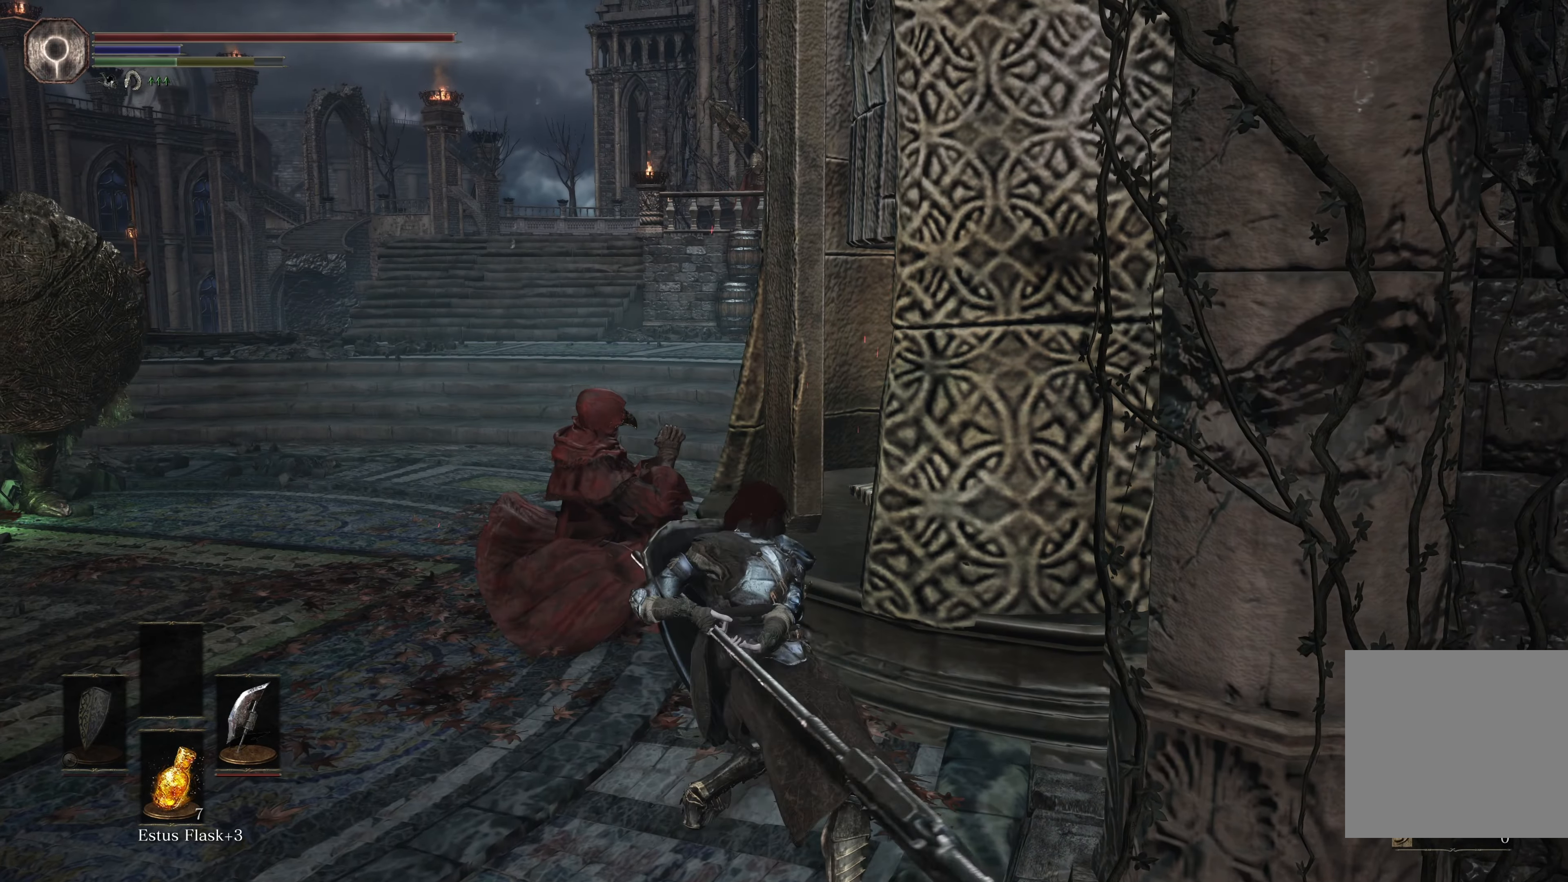
{"buttons": [], "left_stick": "up-left", "right_stick": "center", "events": []}
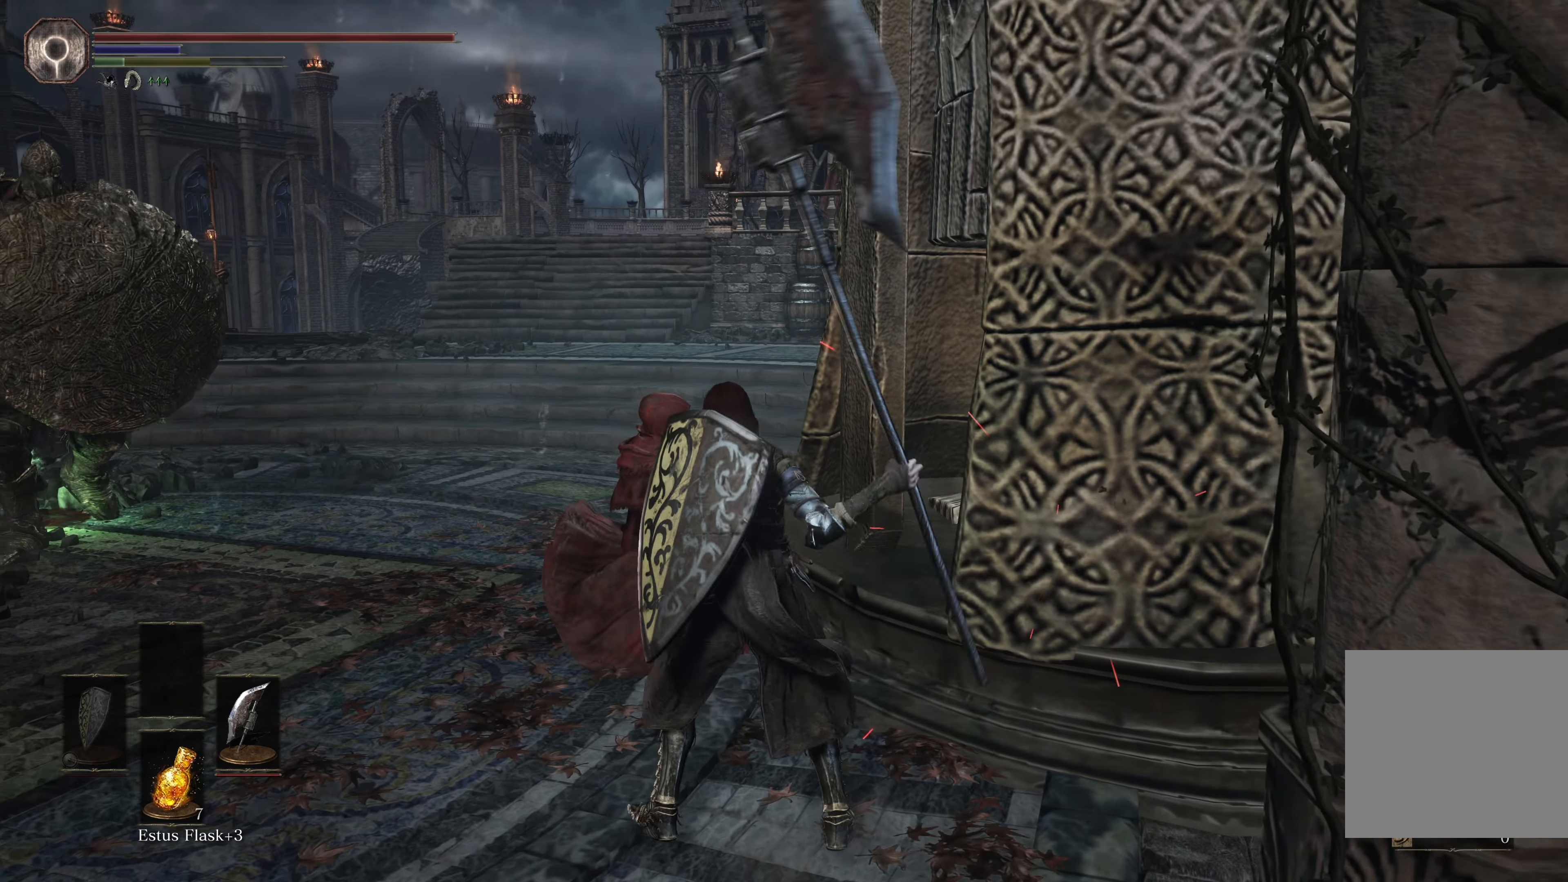
{"buttons": [], "left_stick": "down", "right_stick": "center", "events": [[416, "left_stick", "down"]]}
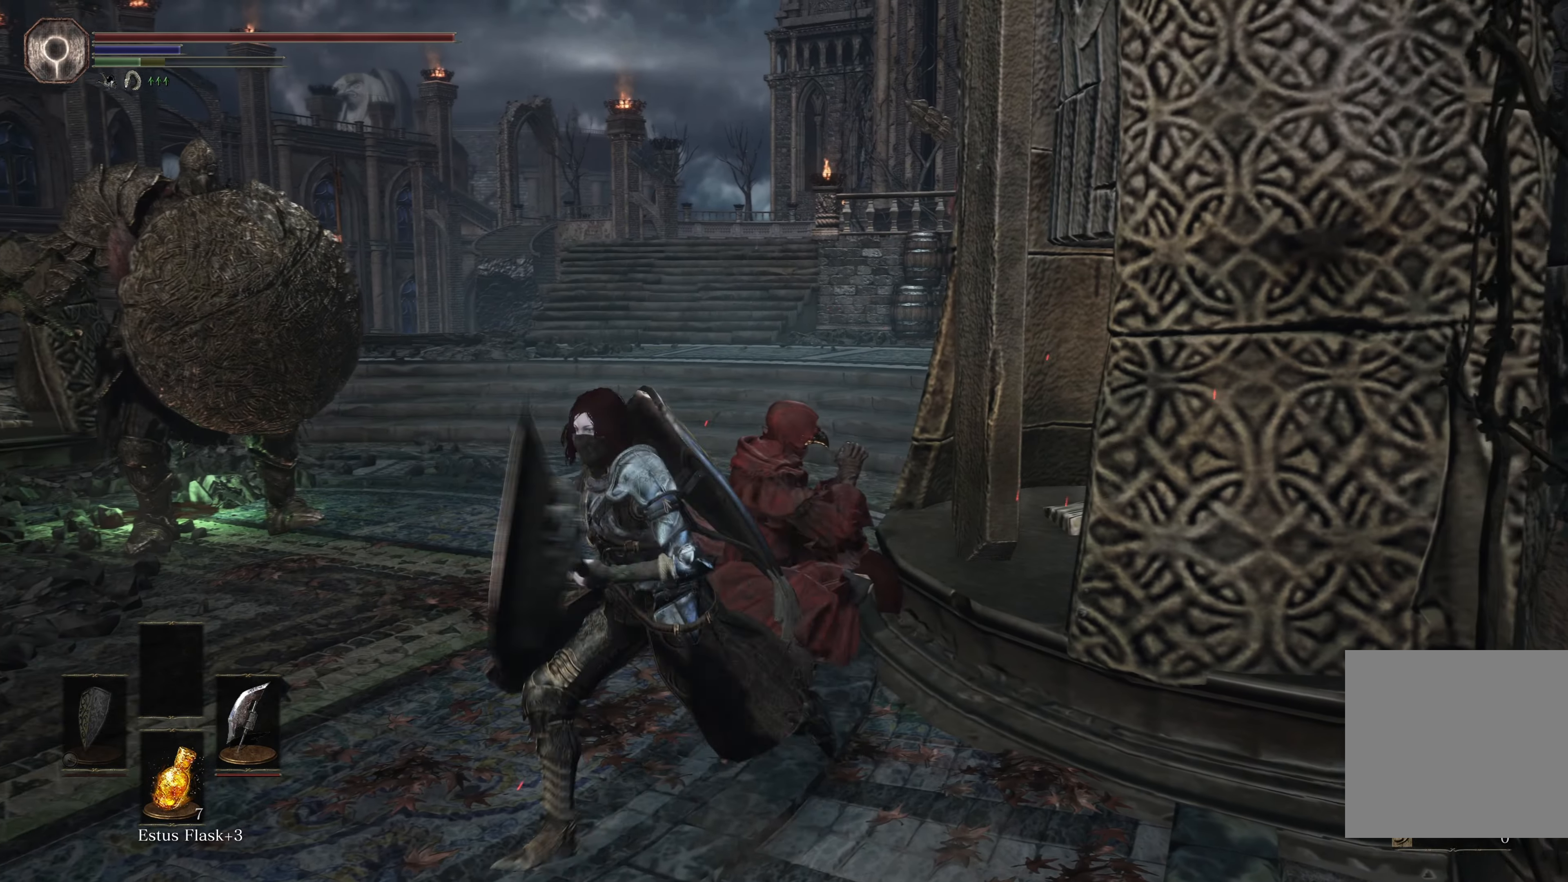
{"buttons": [], "left_stick": "center", "right_stick": "center", "events": [[366, "left_stick", "center"]]}
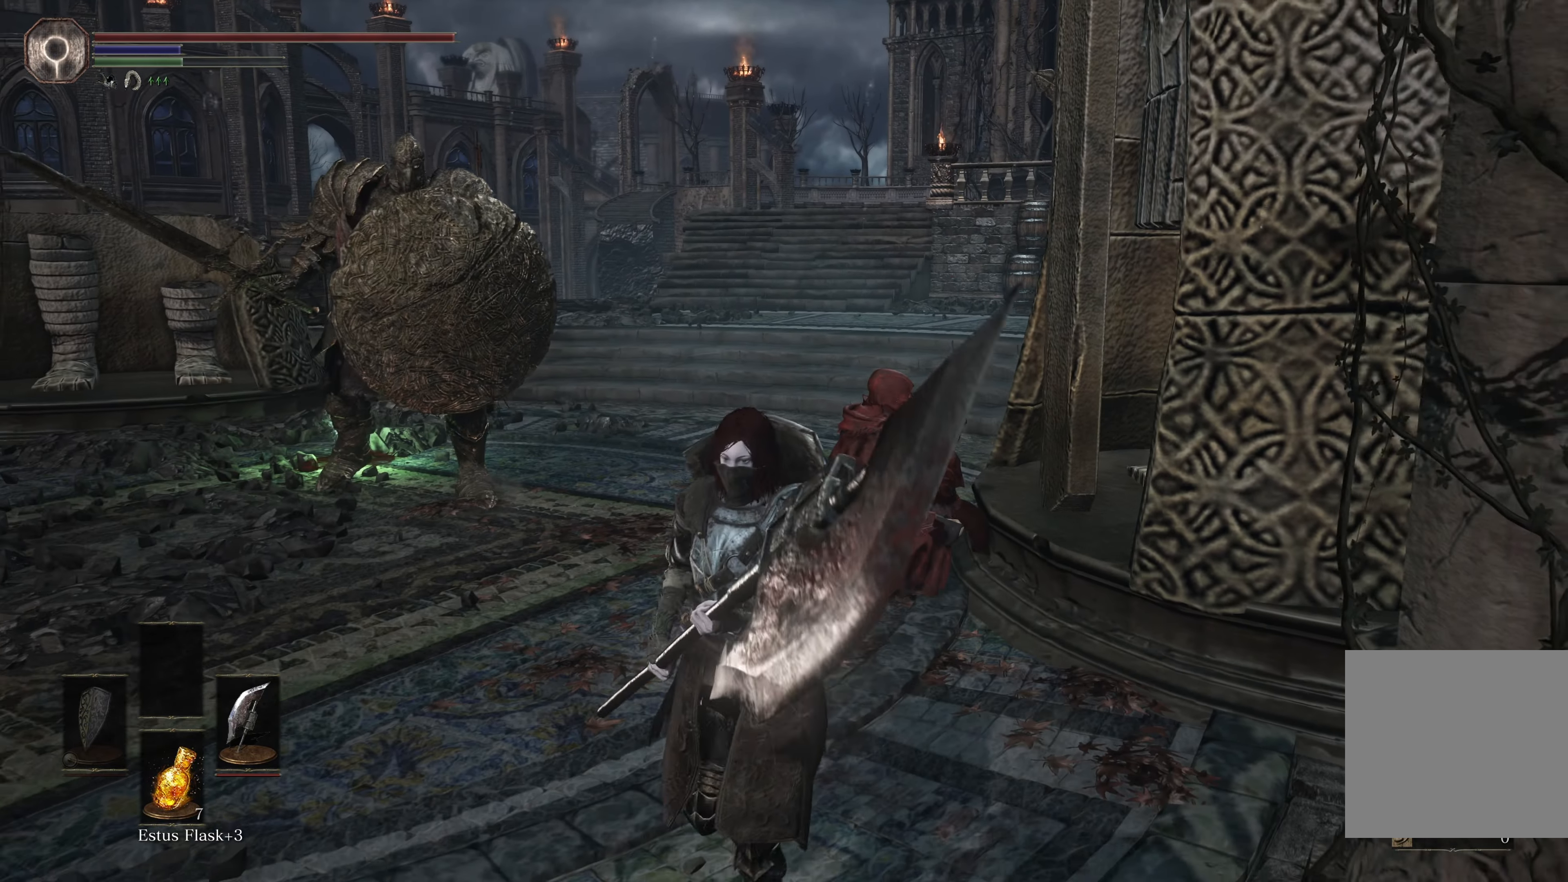
{"buttons": [], "left_stick": "down-right", "right_stick": "left", "events": [[233, "left_stick", "down-right"], [300, "right_stick", "left"]]}
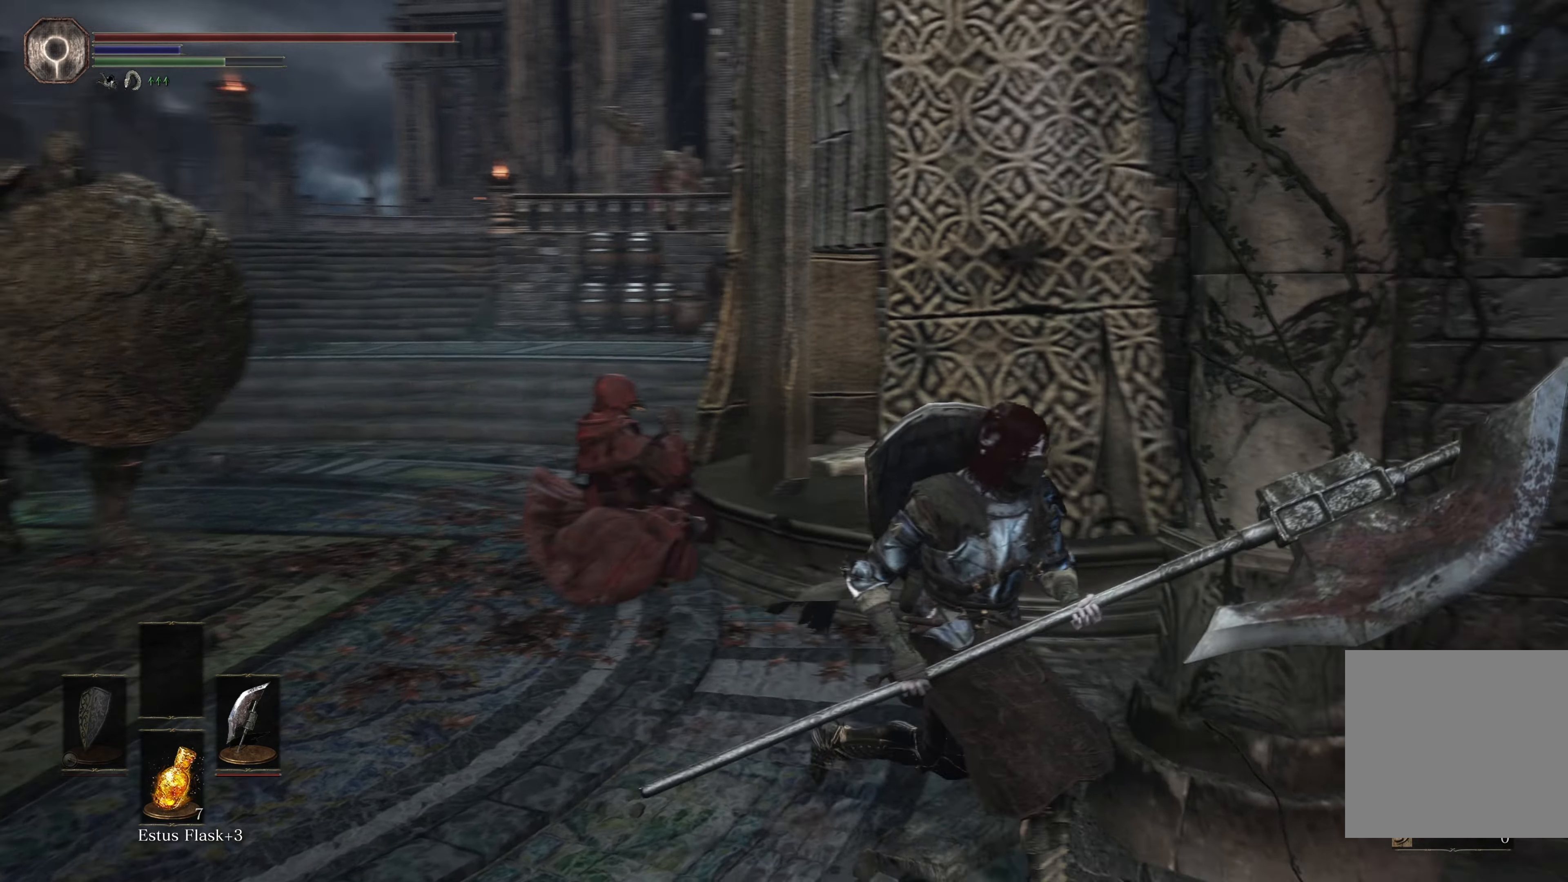
{"buttons": ["B"], "left_stick": "up-right", "right_stick": "center", "events": [[150, "left_stick", "up-right"], [200, "right_stick", "center"], [333, "B", "down"]]}
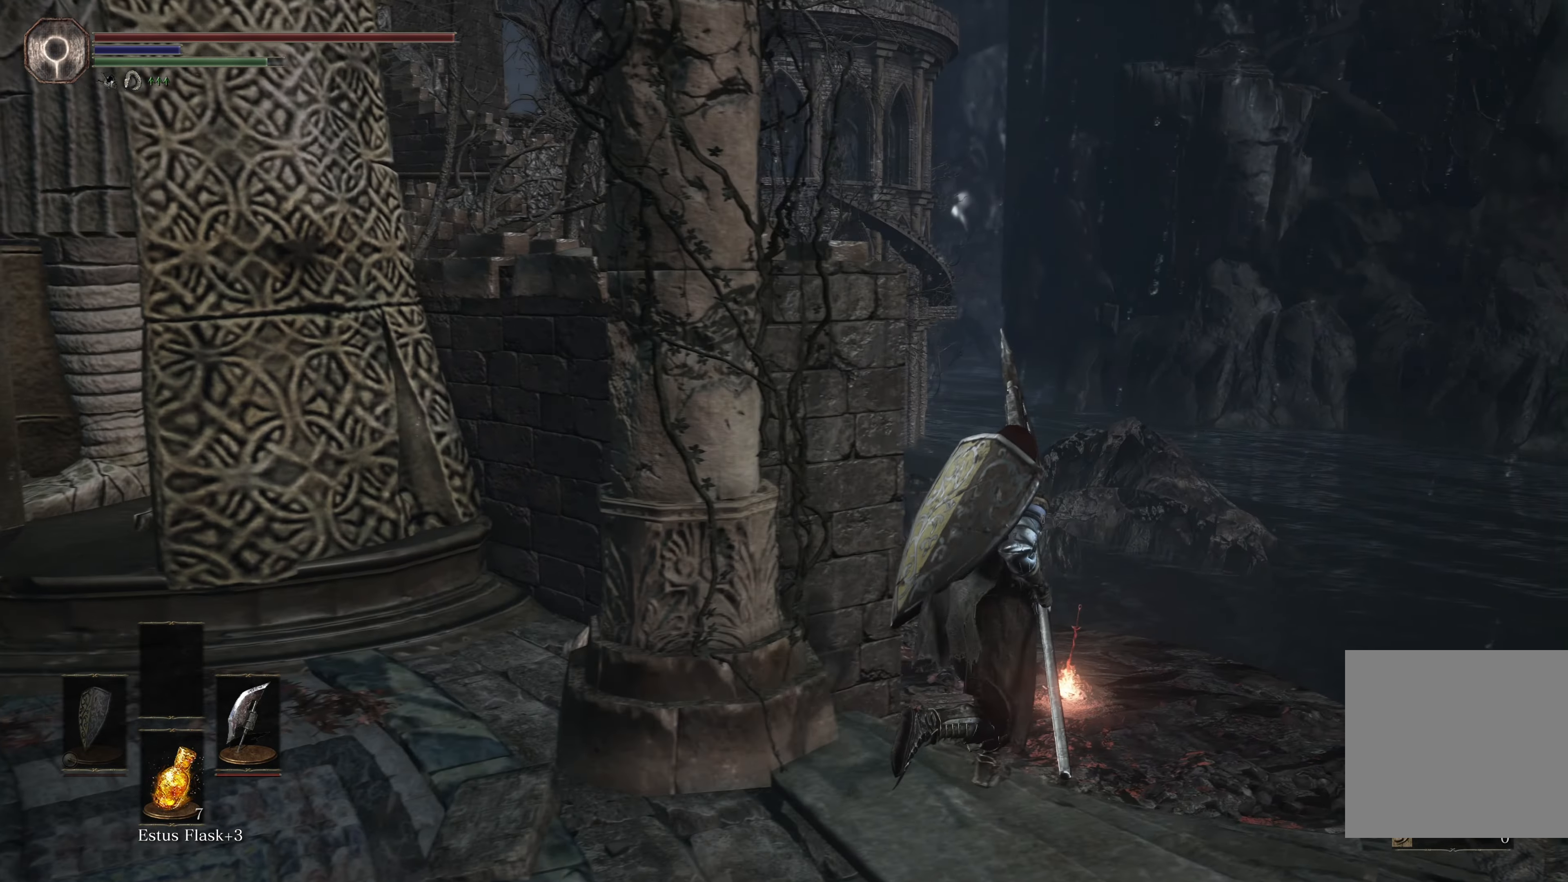
{"buttons": ["B"], "left_stick": "up", "right_stick": "center", "events": [[316, "left_stick", "up"]]}
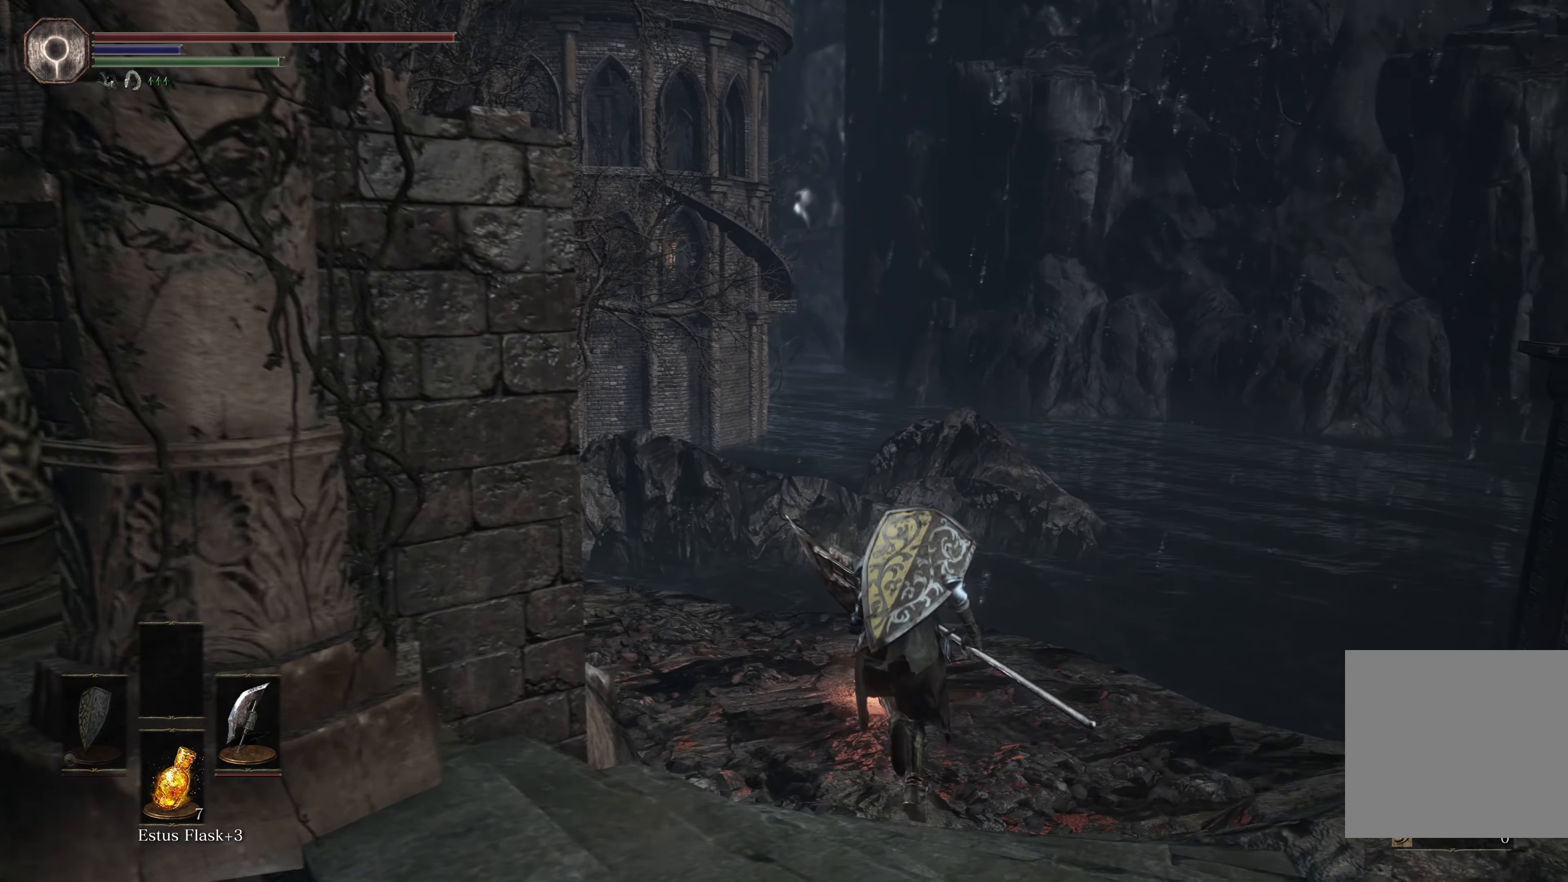
{"buttons": ["B"], "left_stick": "up", "right_stick": "center", "events": []}
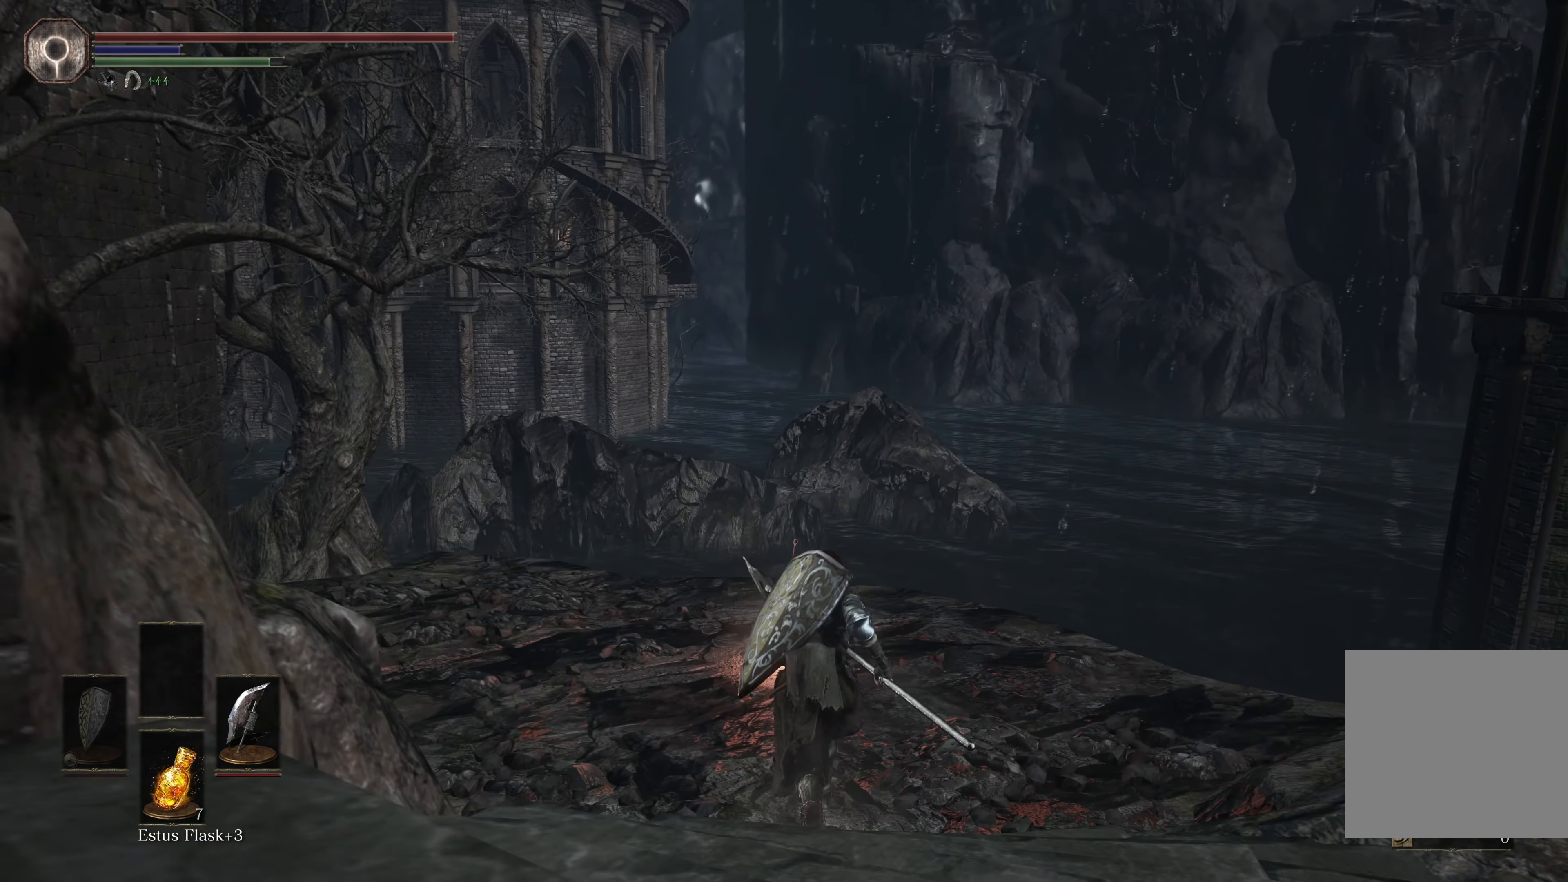
{"buttons": ["B"], "left_stick": "up", "right_stick": "center", "events": []}
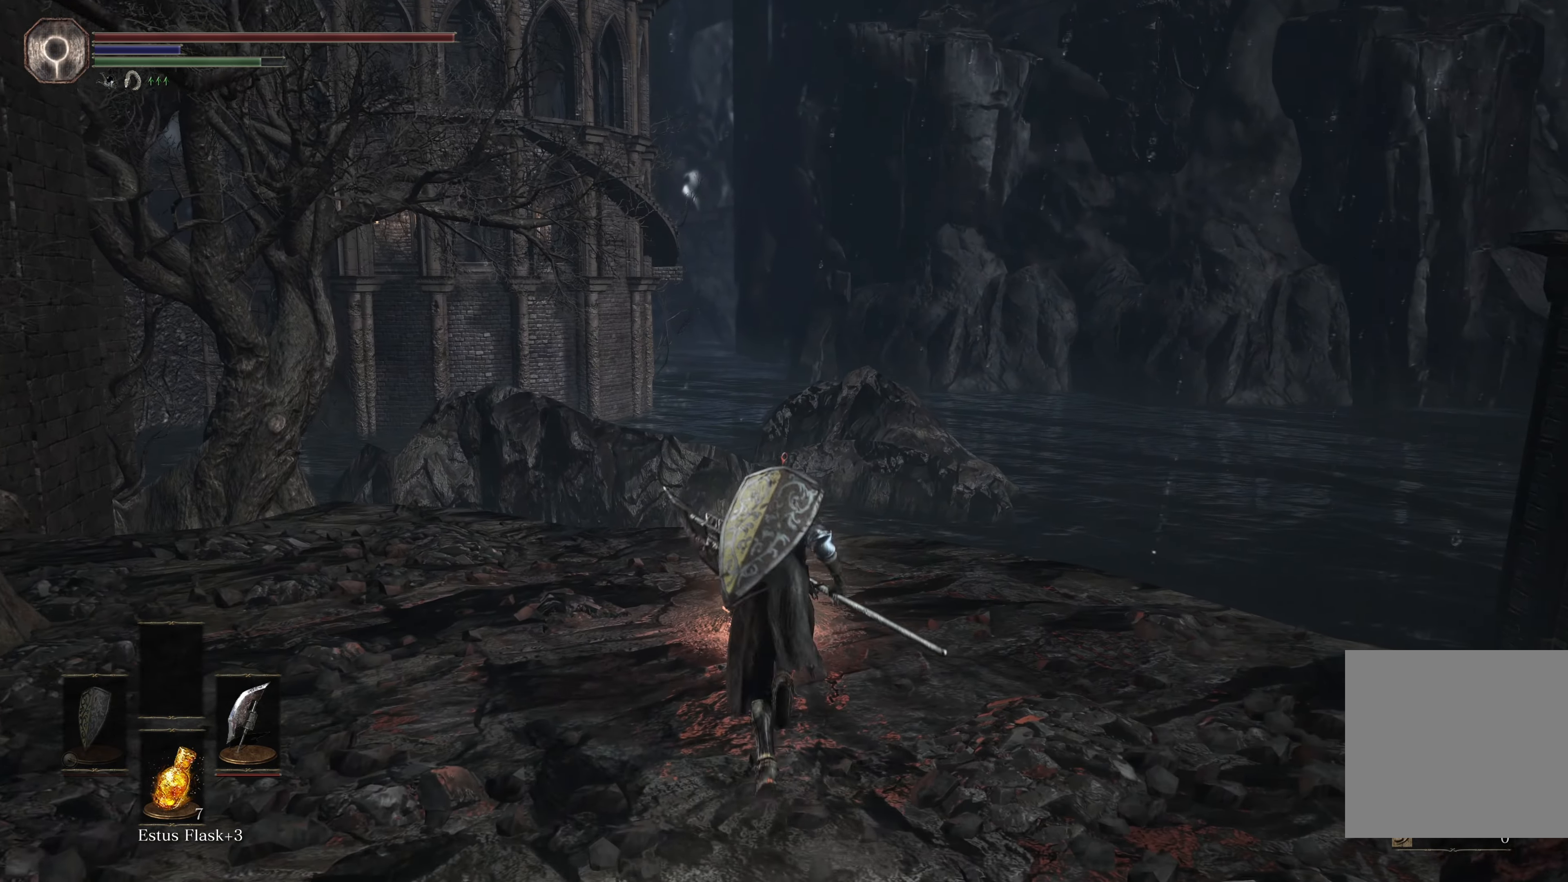
{"buttons": [], "left_stick": "up", "right_stick": "center", "events": [[183, "A", "down"], [216, "B", "up"], [333, "A", "up"]]}
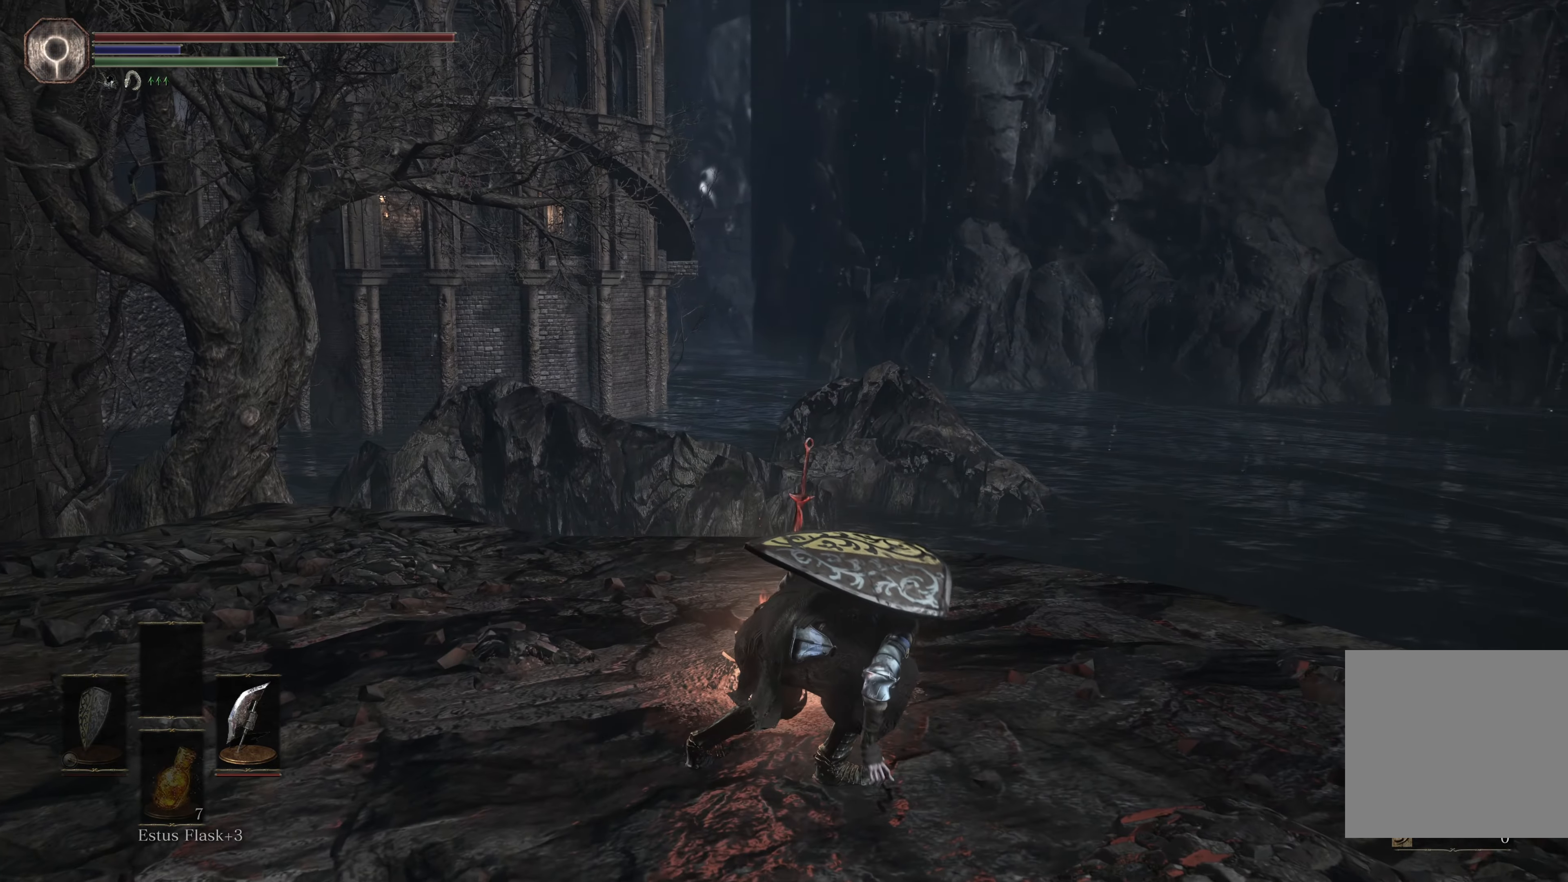
{"buttons": [], "left_stick": "center", "right_stick": "center", "events": [[33, "left_stick", "center"]]}
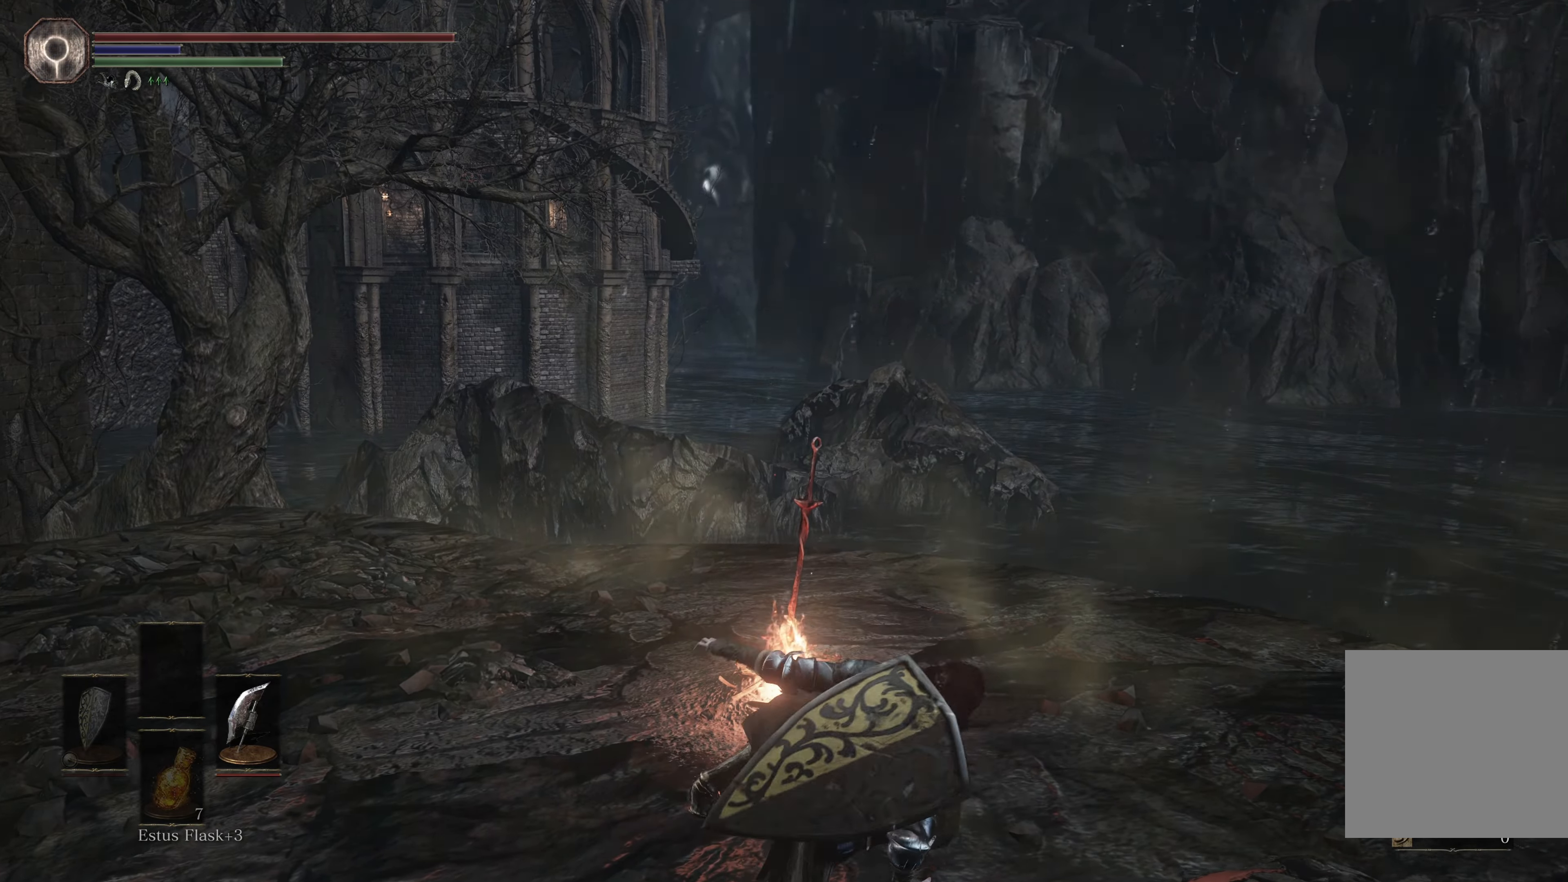
{"buttons": [], "left_stick": "center", "right_stick": "right", "events": [[100, "right_stick", "right"]]}
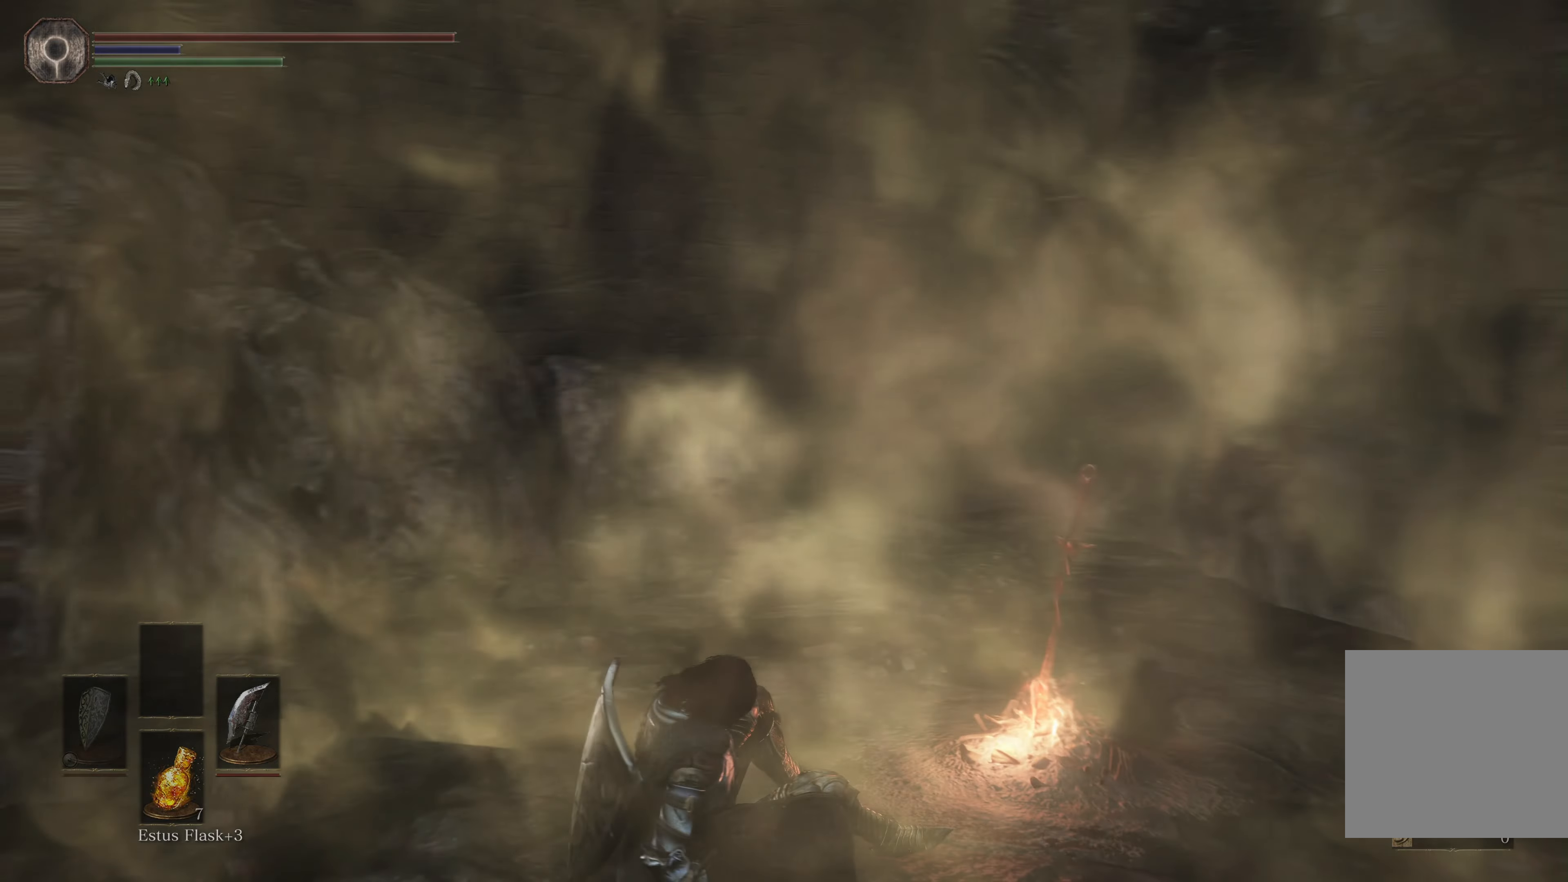
{"buttons": [], "left_stick": "center", "right_stick": "right", "events": []}
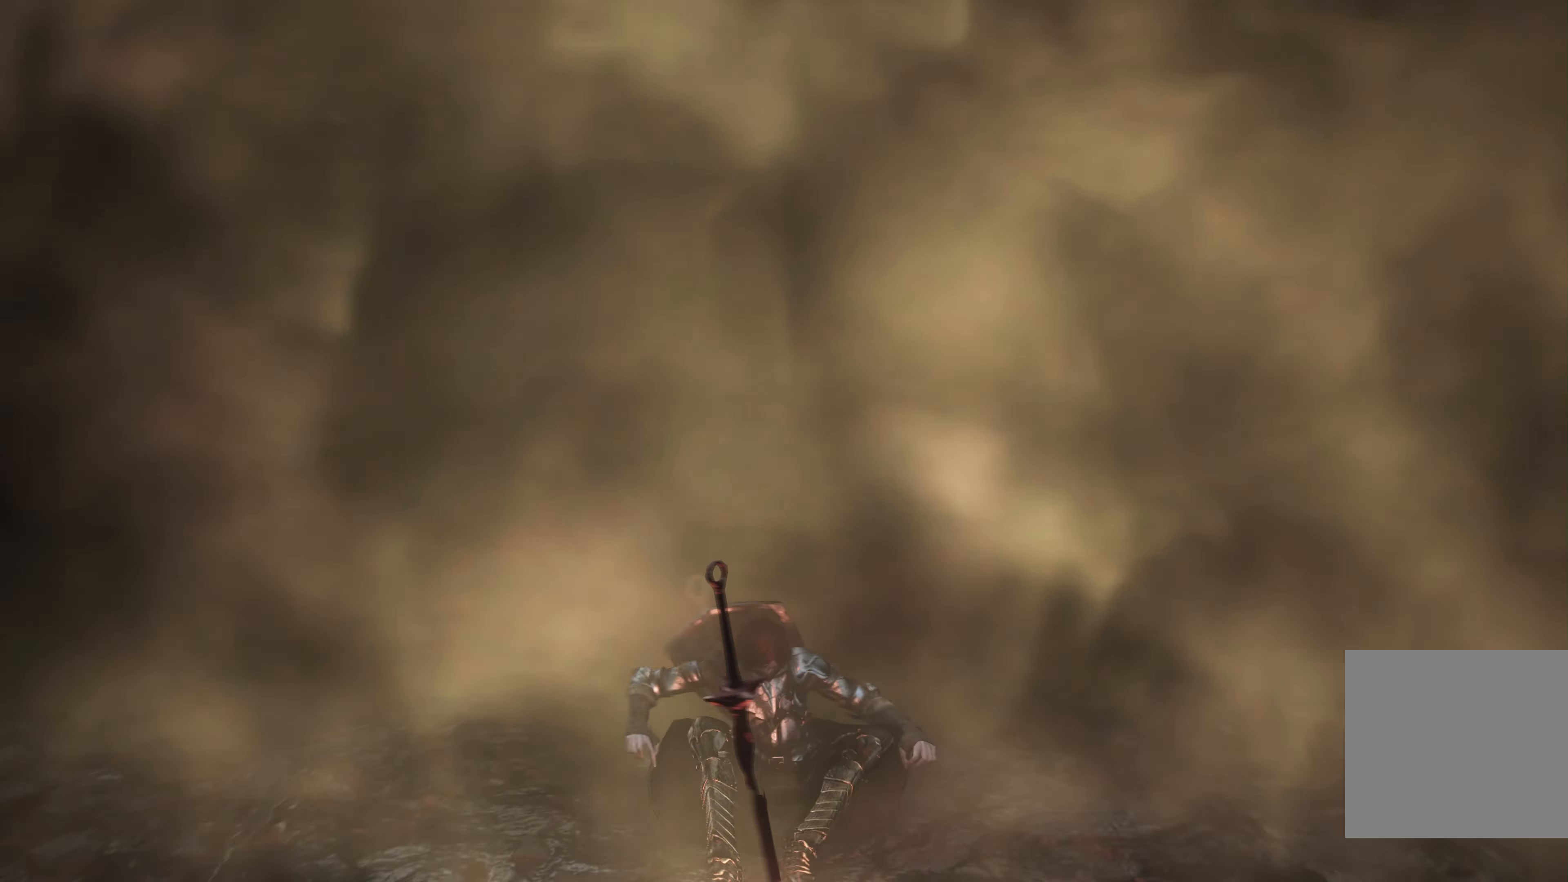
{"buttons": [], "left_stick": "center", "right_stick": "center"}